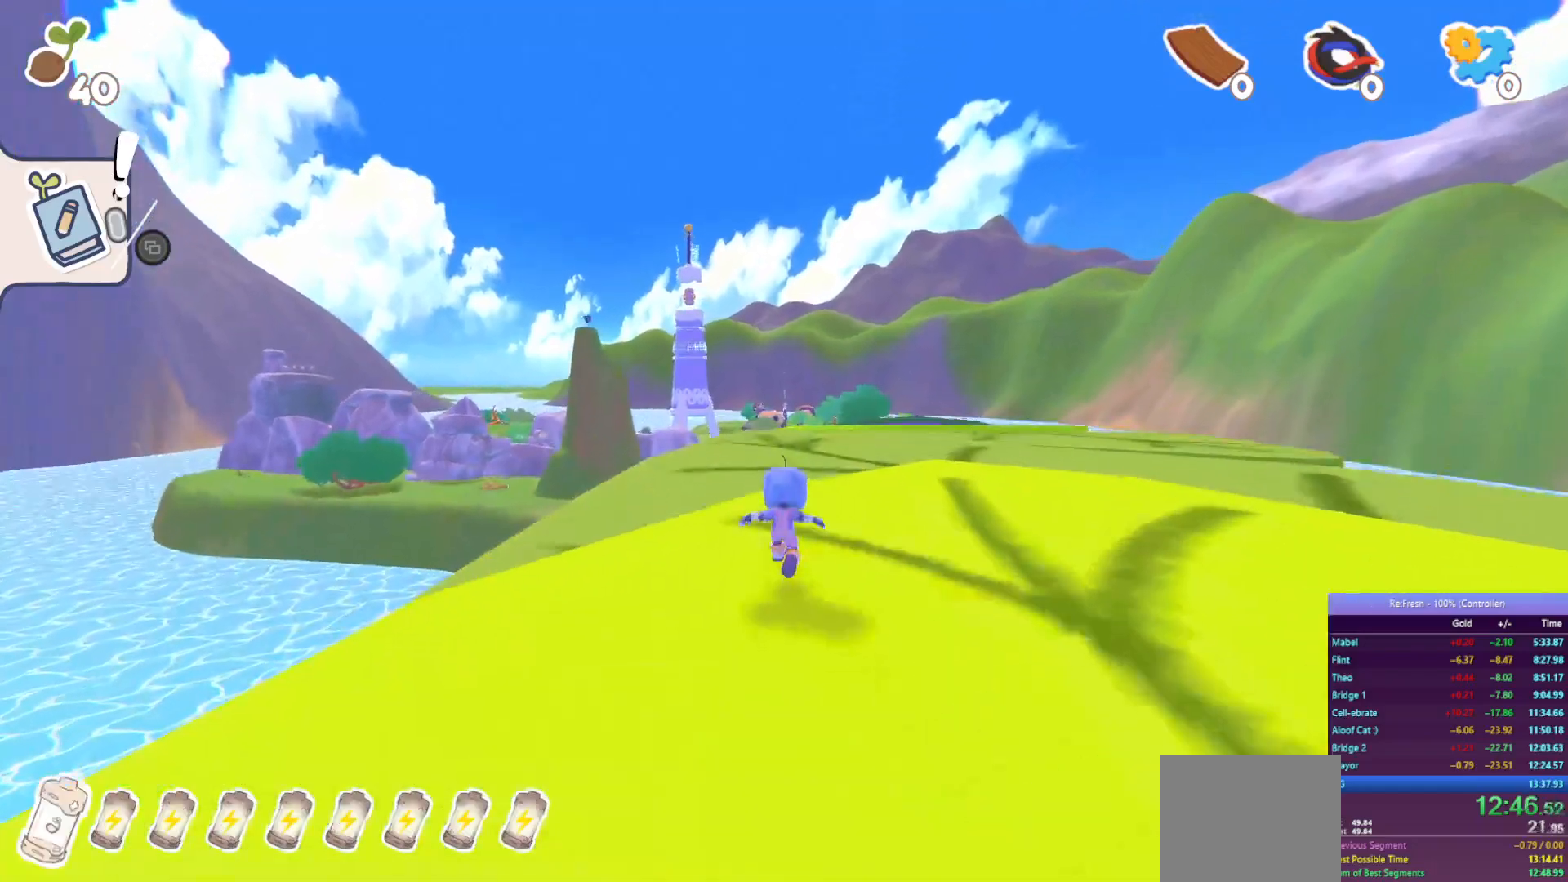
Gameplay with a controller (PlayStation layout); each line is a JSON object with the inputs held at the frame after it. "events" lists button and stick changes between this image and that frame as [ms after this image, input, new state], when the widget could be followed in between.
{"buttons": ["R2"], "left_stick": "up", "right_stick": "center", "events": [[67, "SQUARE", "up"], [167, "SQUARE", "down"], [300, "SQUARE", "up"]]}
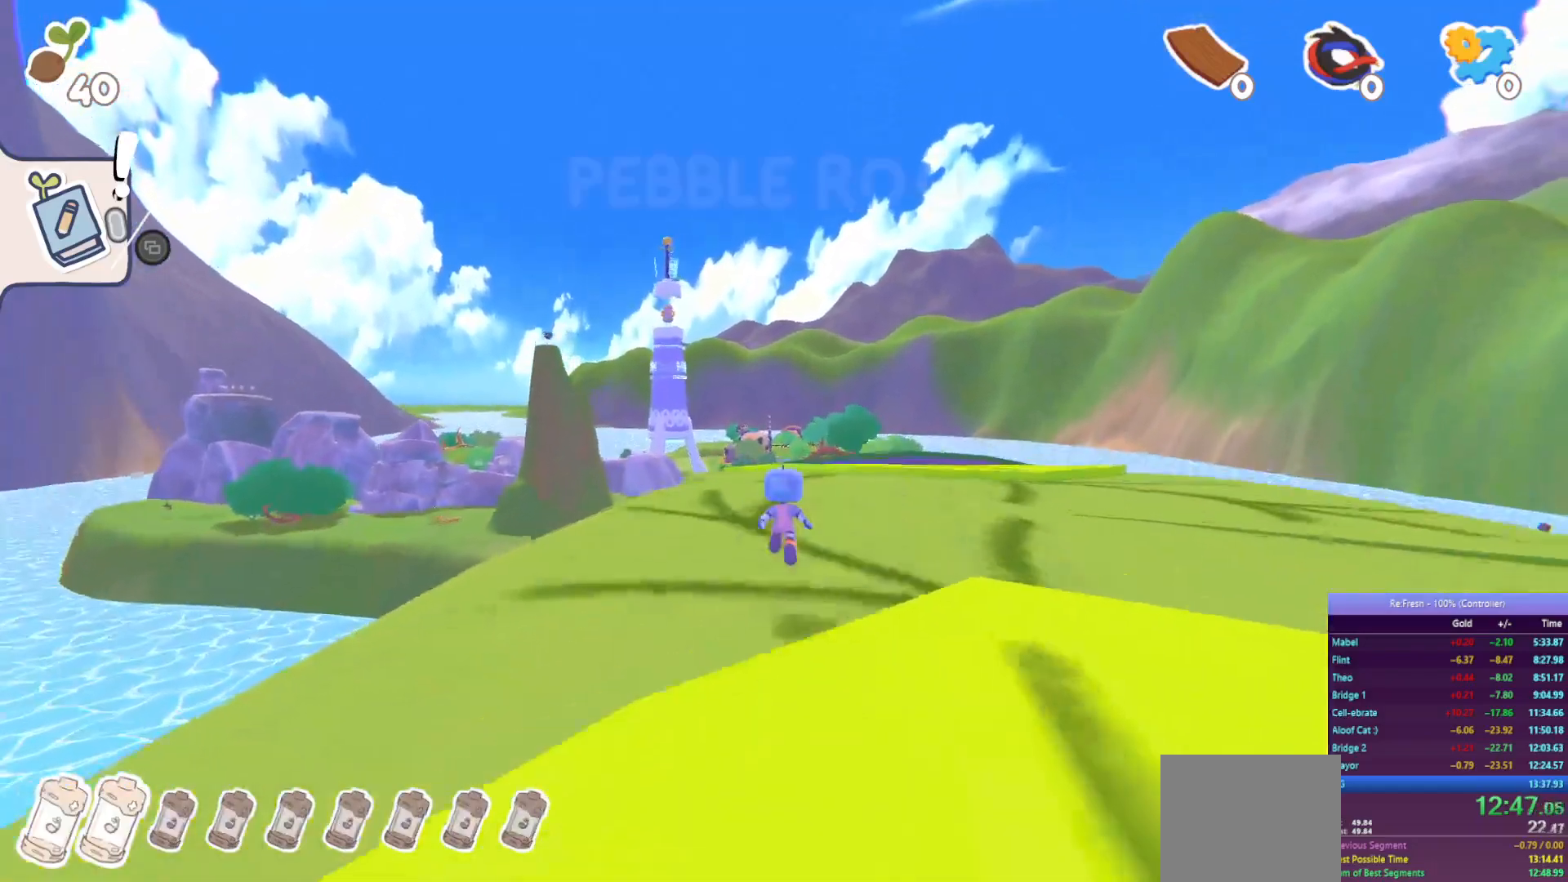
{"buttons": ["R2"], "left_stick": "up", "right_stick": "center", "events": [[283, "SQUARE", "down"], [467, "SQUARE", "up"]]}
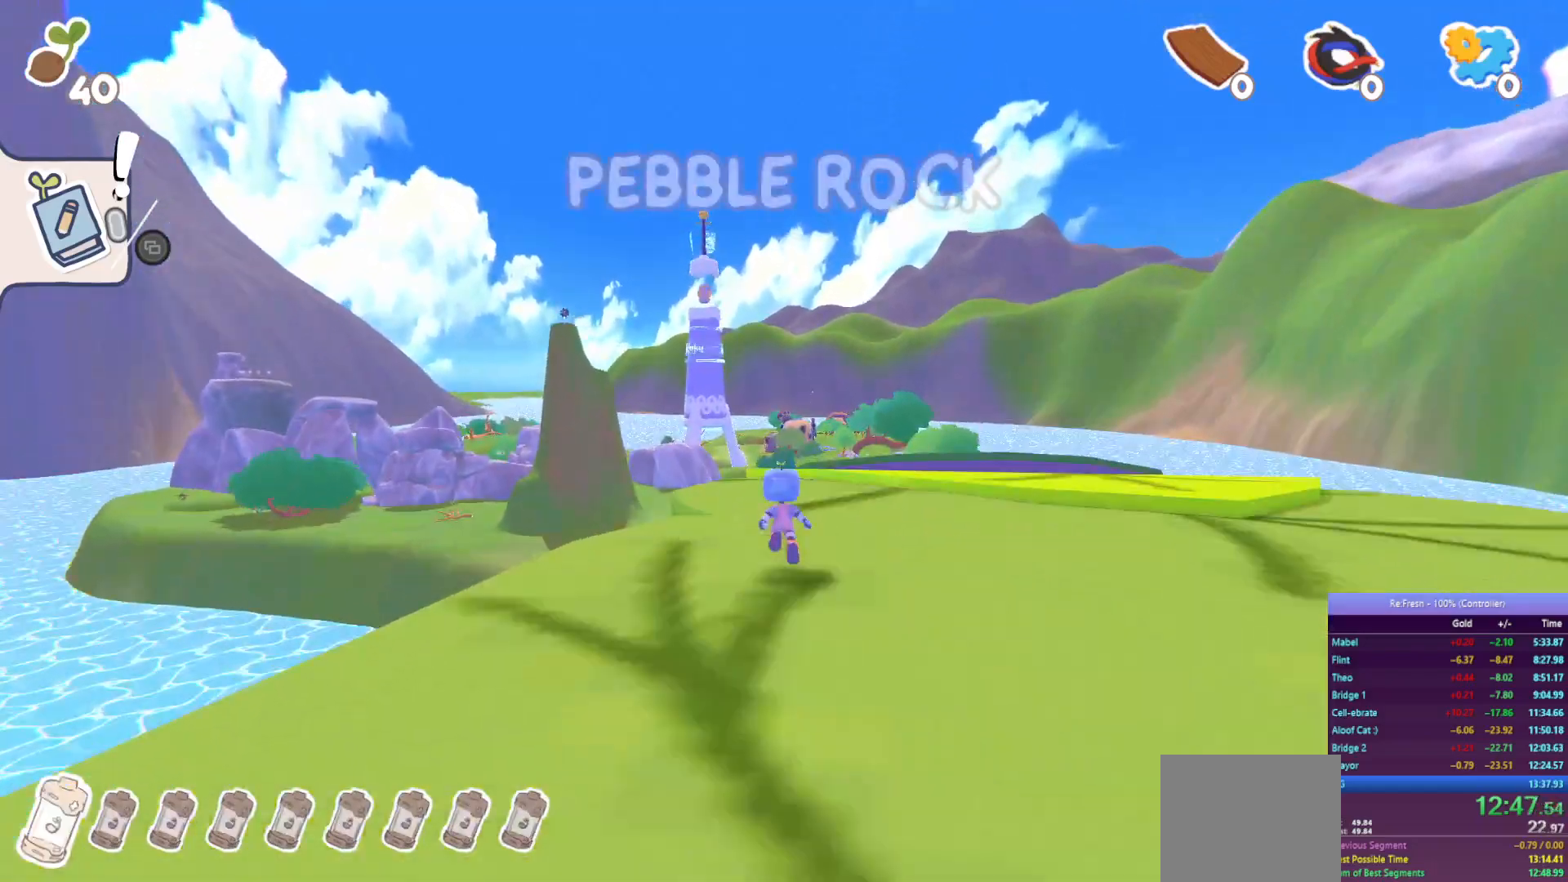
{"buttons": ["SQUARE", "R2"], "left_stick": "up", "right_stick": "center", "events": [[450, "SQUARE", "down"]]}
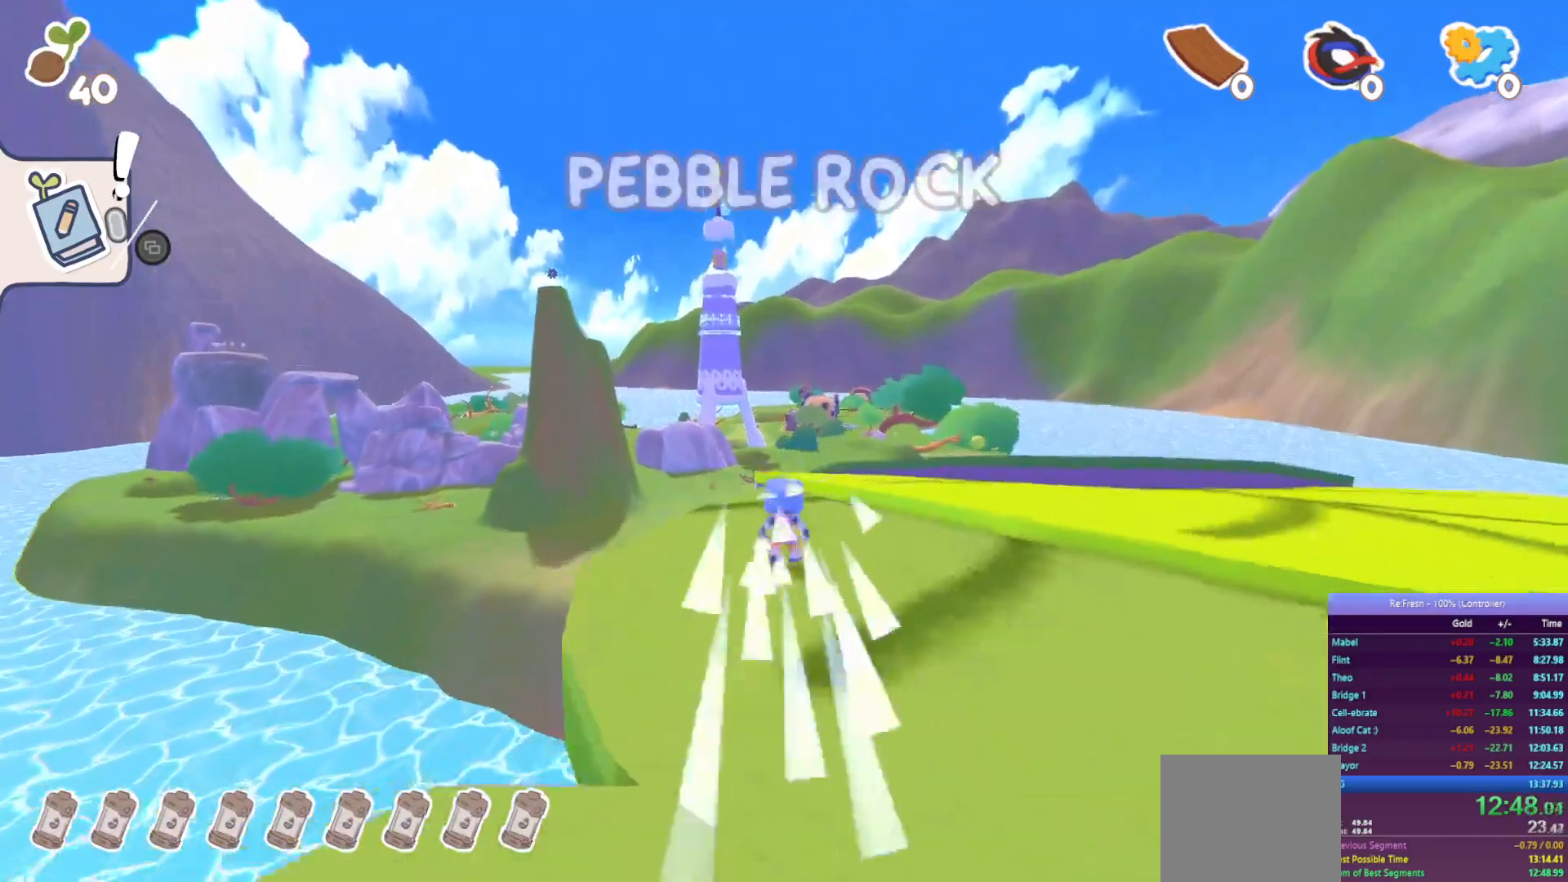
{"buttons": ["R2"], "left_stick": "up", "right_stick": "center", "events": [[133, "SQUARE", "up"]]}
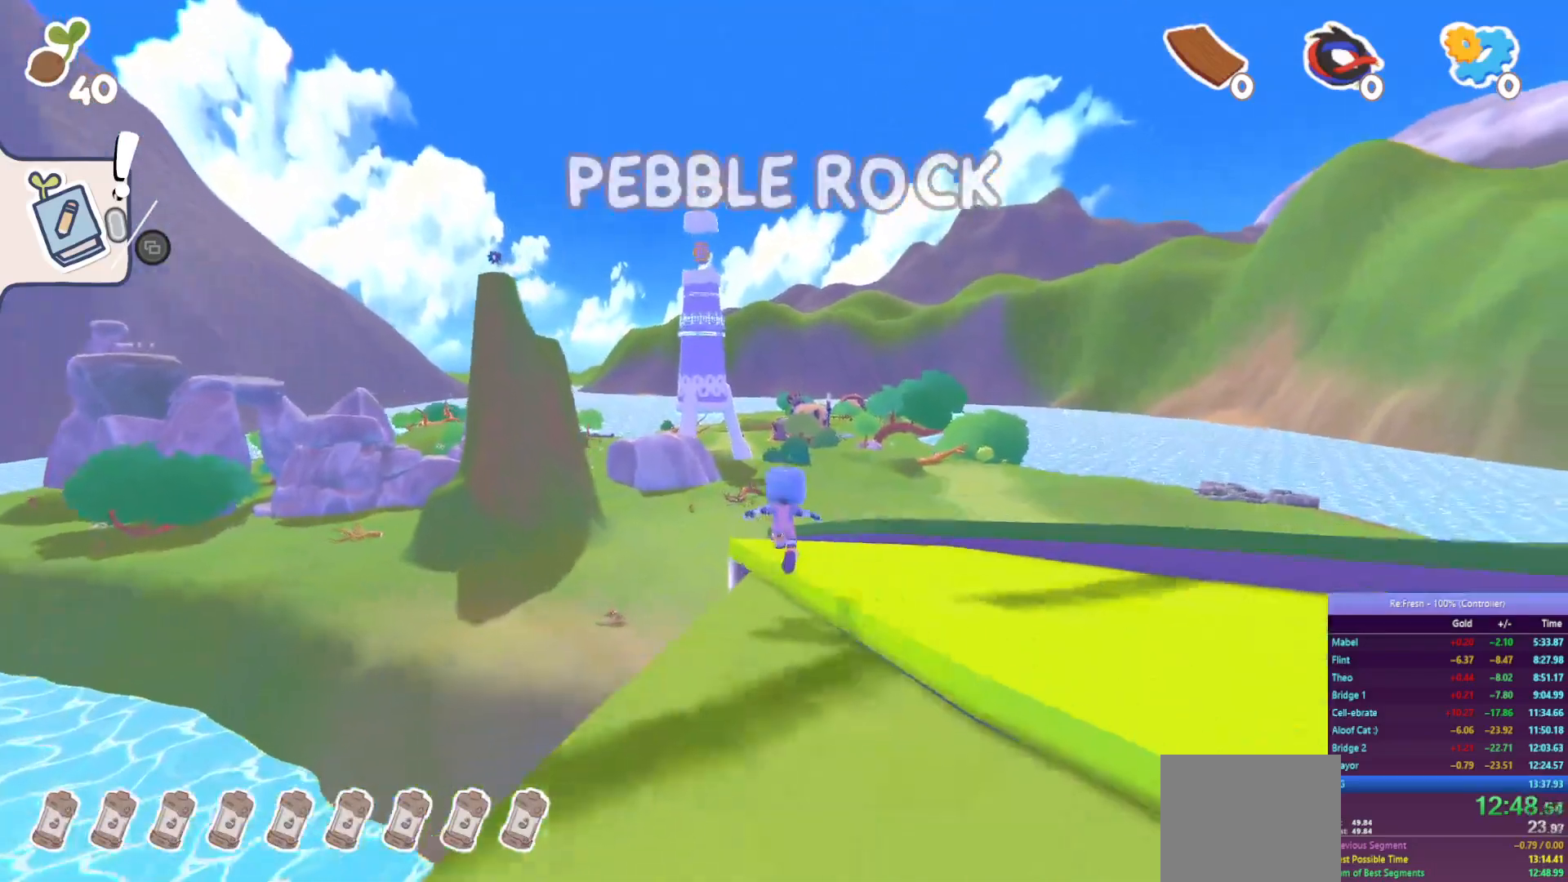
{"buttons": ["SQUARE", "R2"], "left_stick": "up", "right_stick": "center", "events": [[17, "SQUARE", "down"], [217, "SQUARE", "up"], [450, "SQUARE", "down"]]}
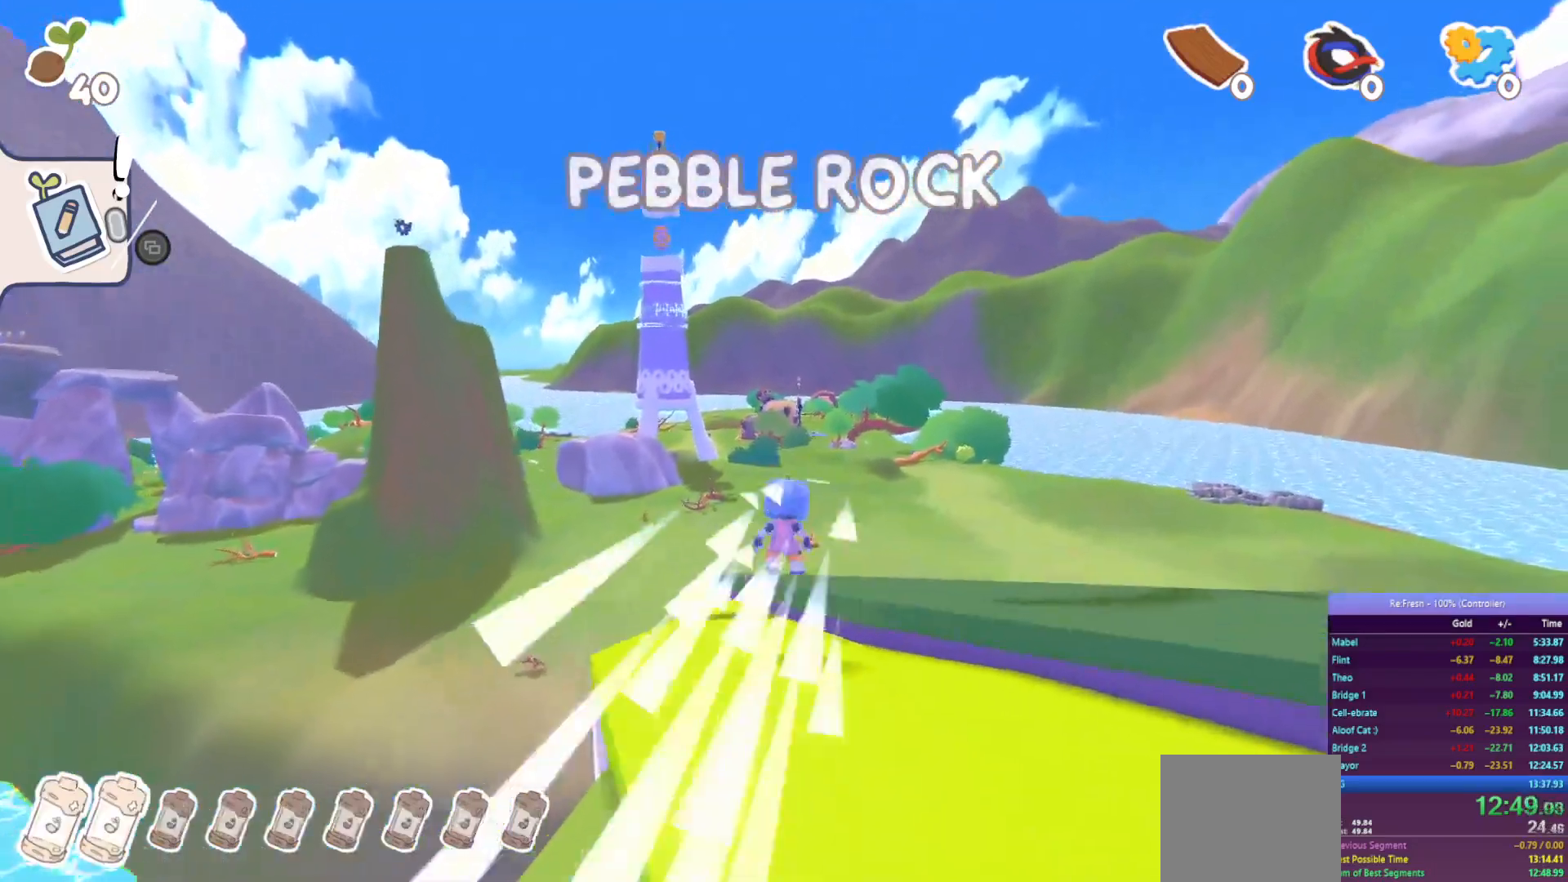
{"buttons": ["R2"], "left_stick": "up", "right_stick": "center", "events": [[100, "SQUARE", "up"]]}
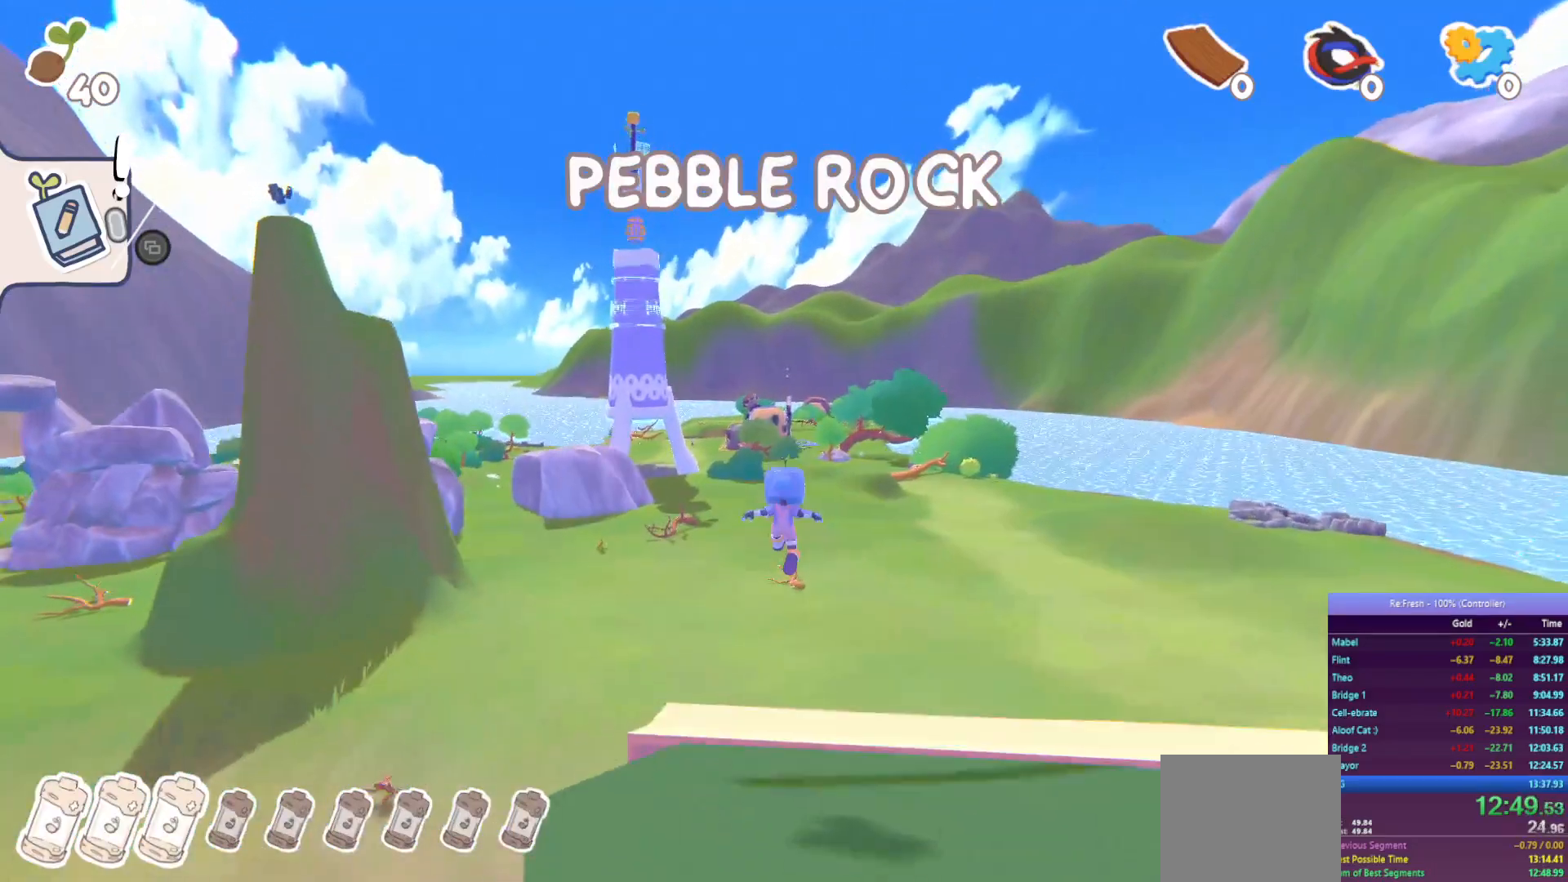
{"buttons": ["R2"], "left_stick": "up", "right_stick": "center", "events": [[317, "SQUARE", "down"], [433, "SQUARE", "up"]]}
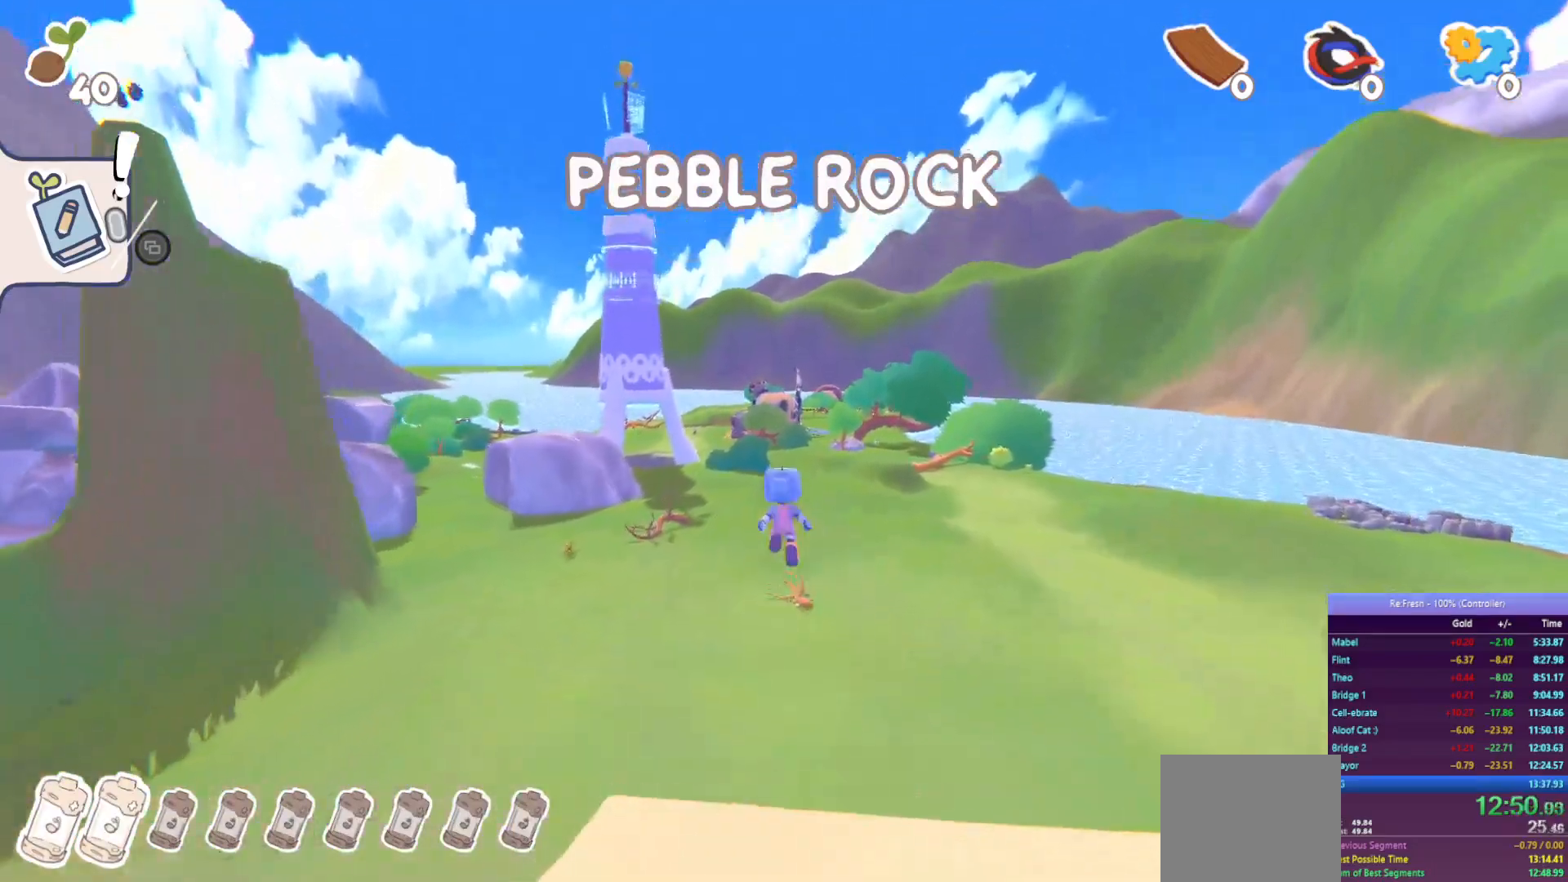
{"buttons": ["R2"], "left_stick": "up", "right_stick": "center", "events": []}
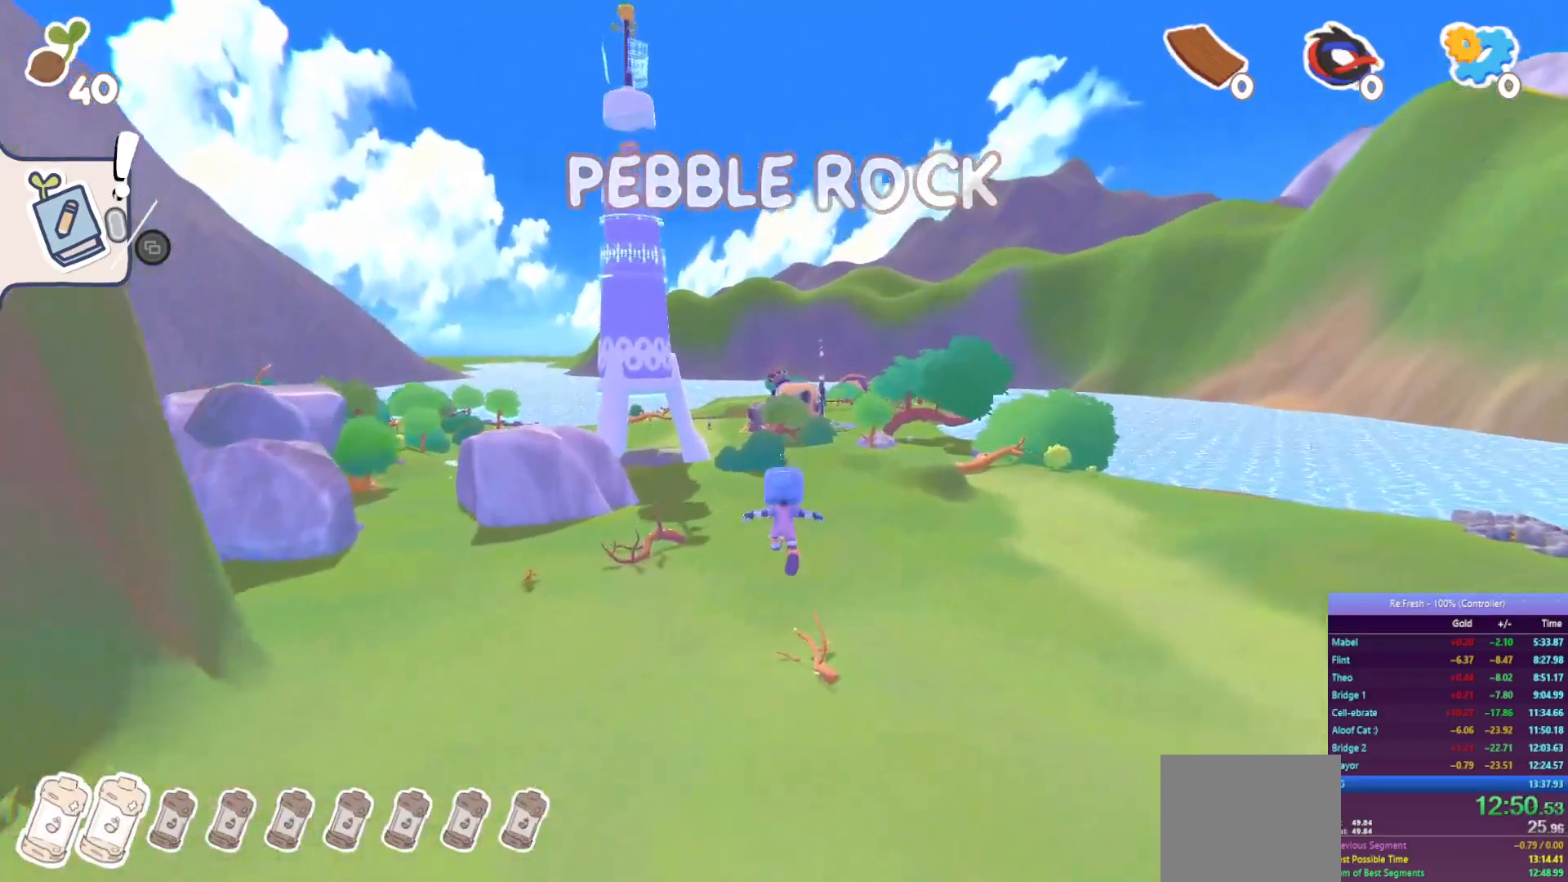
{"buttons": ["R2"], "left_stick": "up", "right_stick": "center", "events": []}
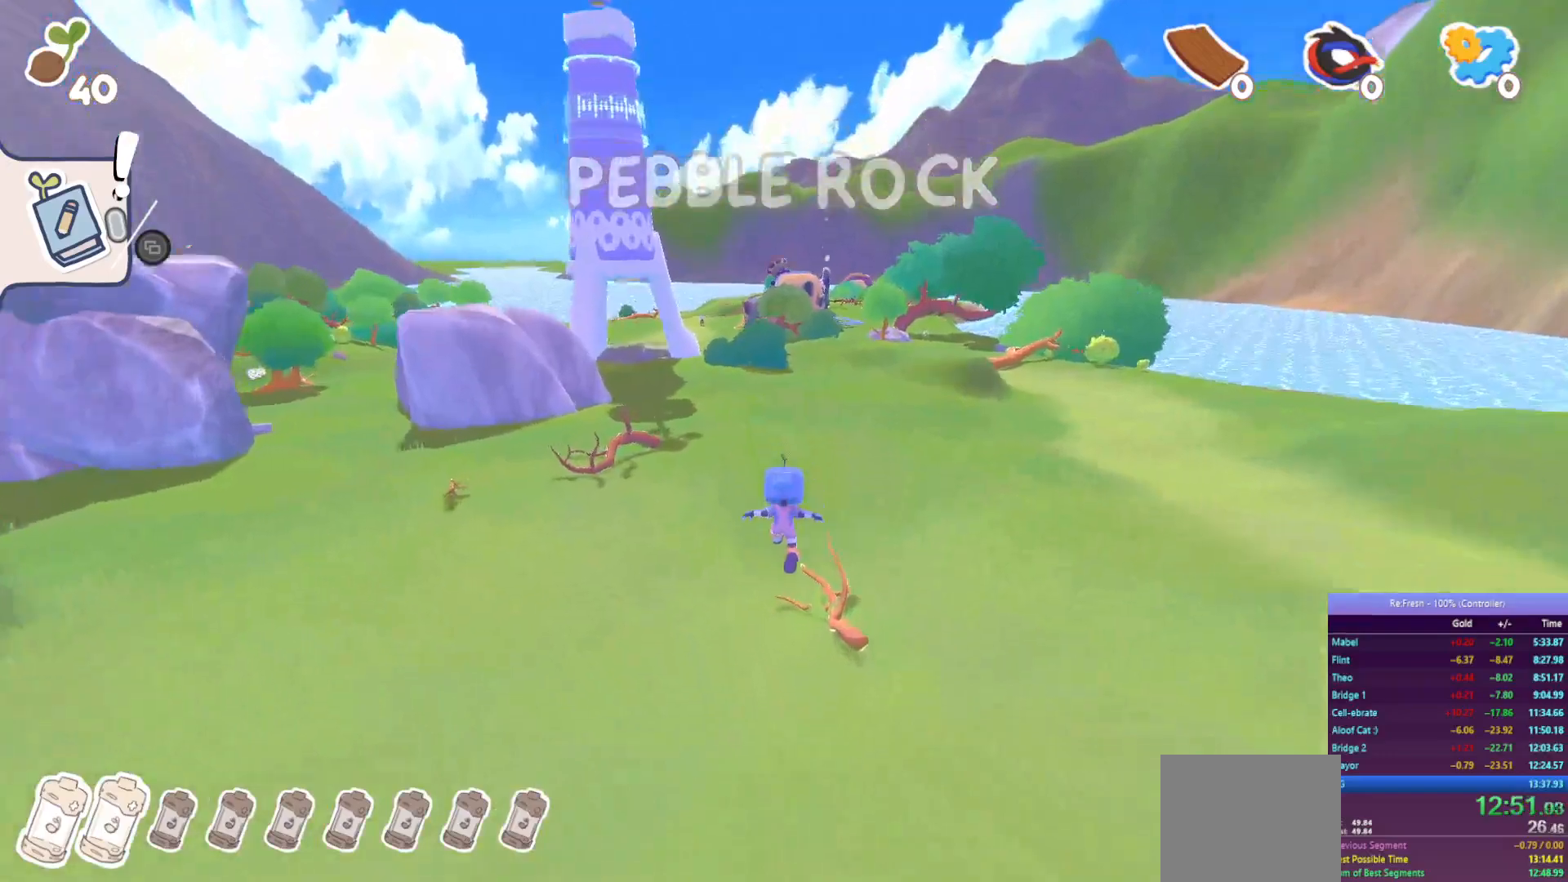
{"buttons": ["R2"], "left_stick": "up", "right_stick": "center", "events": [[317, "SQUARE", "down"], [500, "SQUARE", "up"]]}
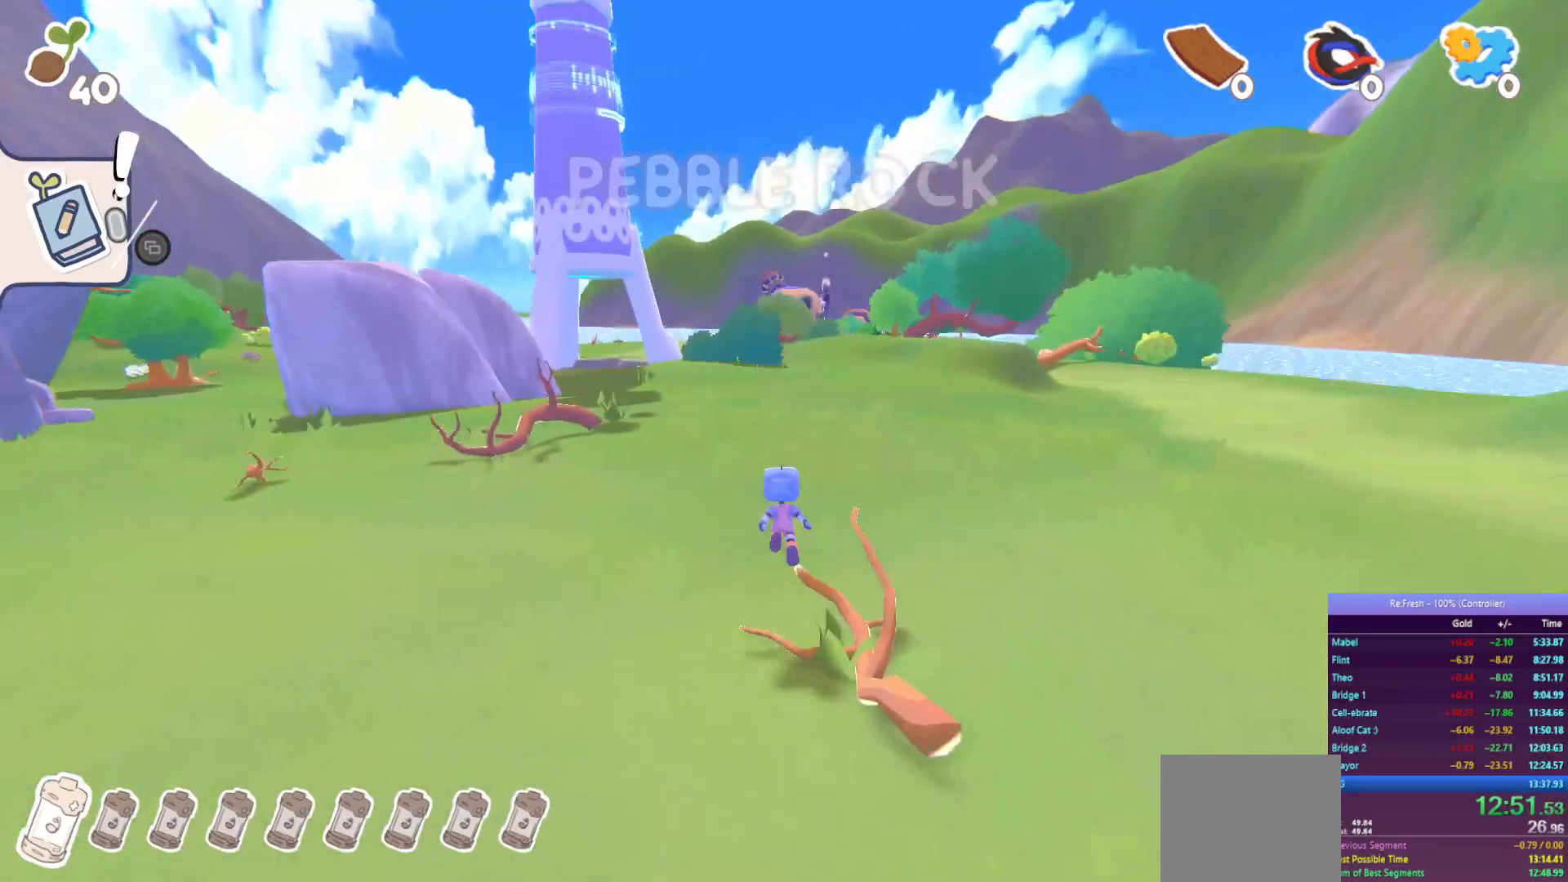
{"buttons": ["SQUARE", "R2"], "left_stick": "up", "right_stick": "center", "events": [[433, "SQUARE", "down"]]}
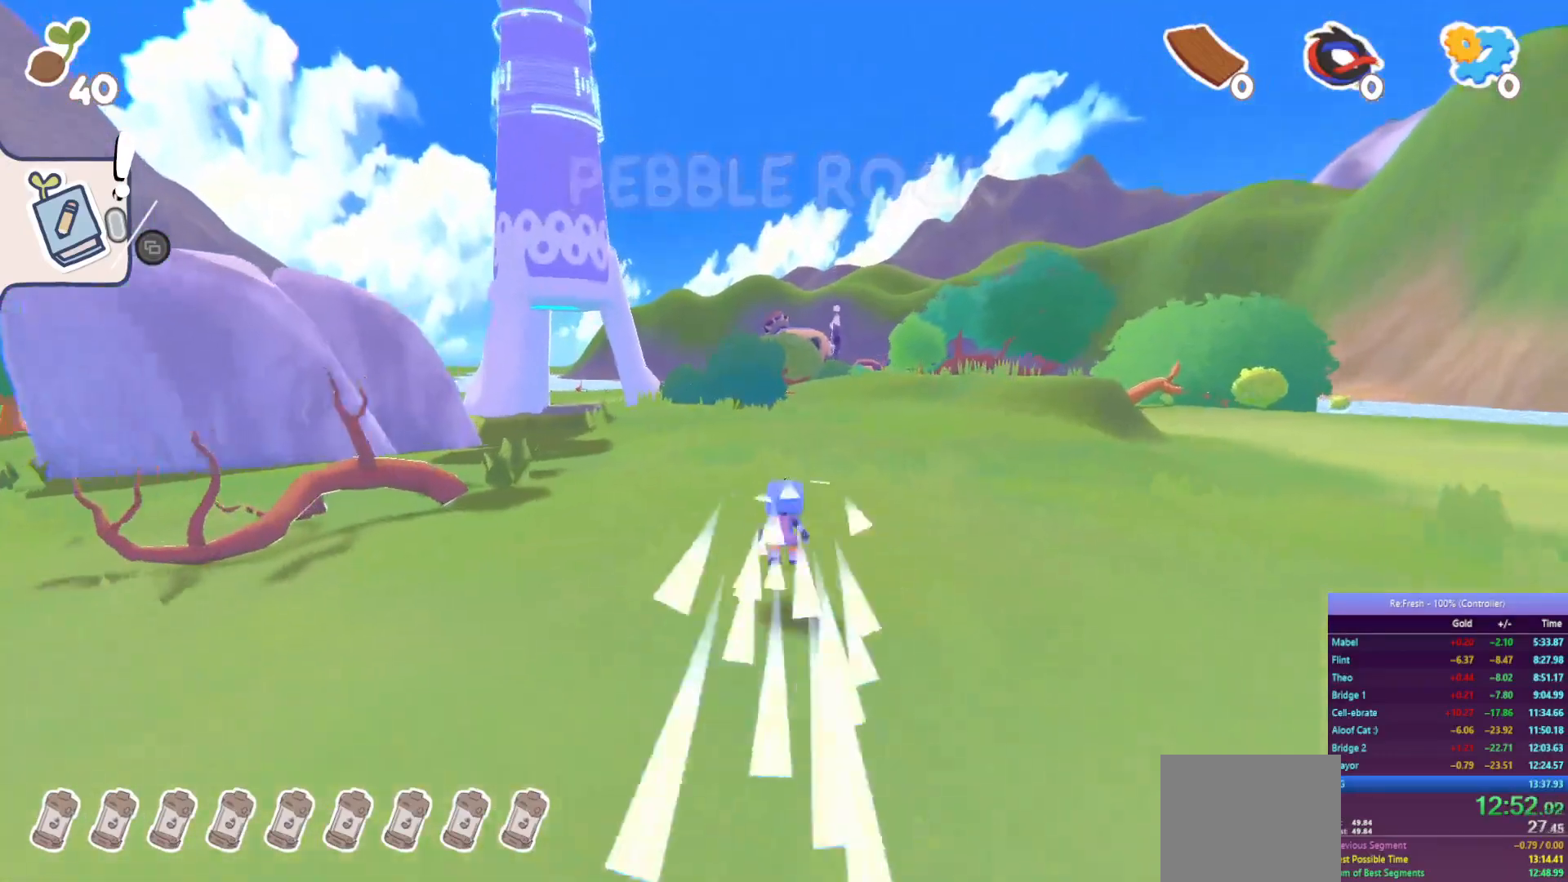
{"buttons": ["R2"], "left_stick": "up", "right_stick": "center", "events": [[200, "SQUARE", "up"]]}
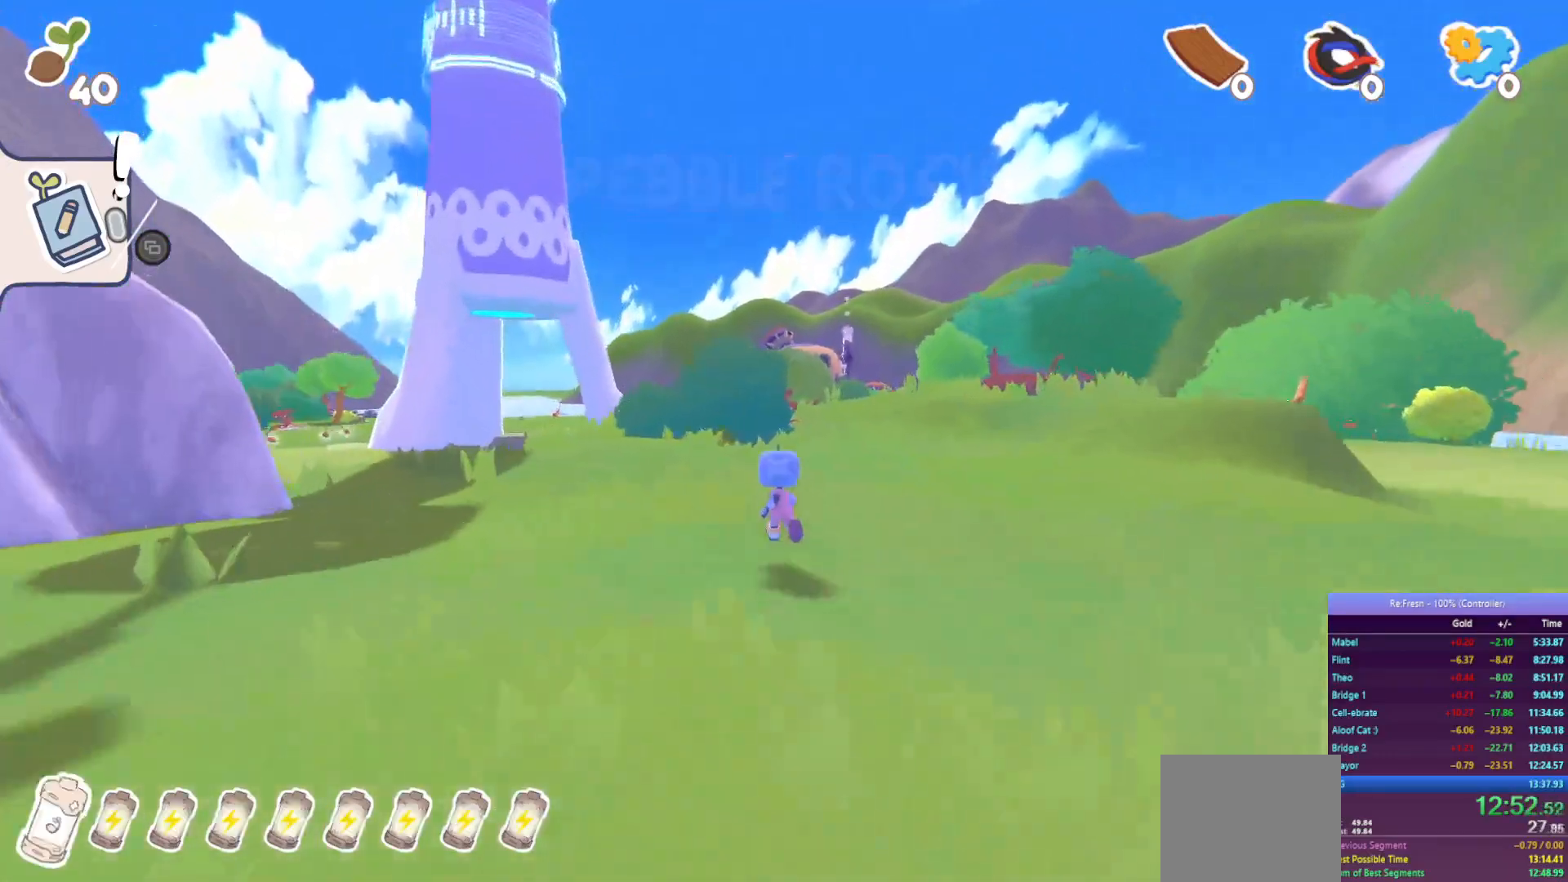
{"buttons": ["R2"], "left_stick": "up", "right_stick": "center", "events": [[67, "SQUARE", "down"], [250, "SQUARE", "up"]]}
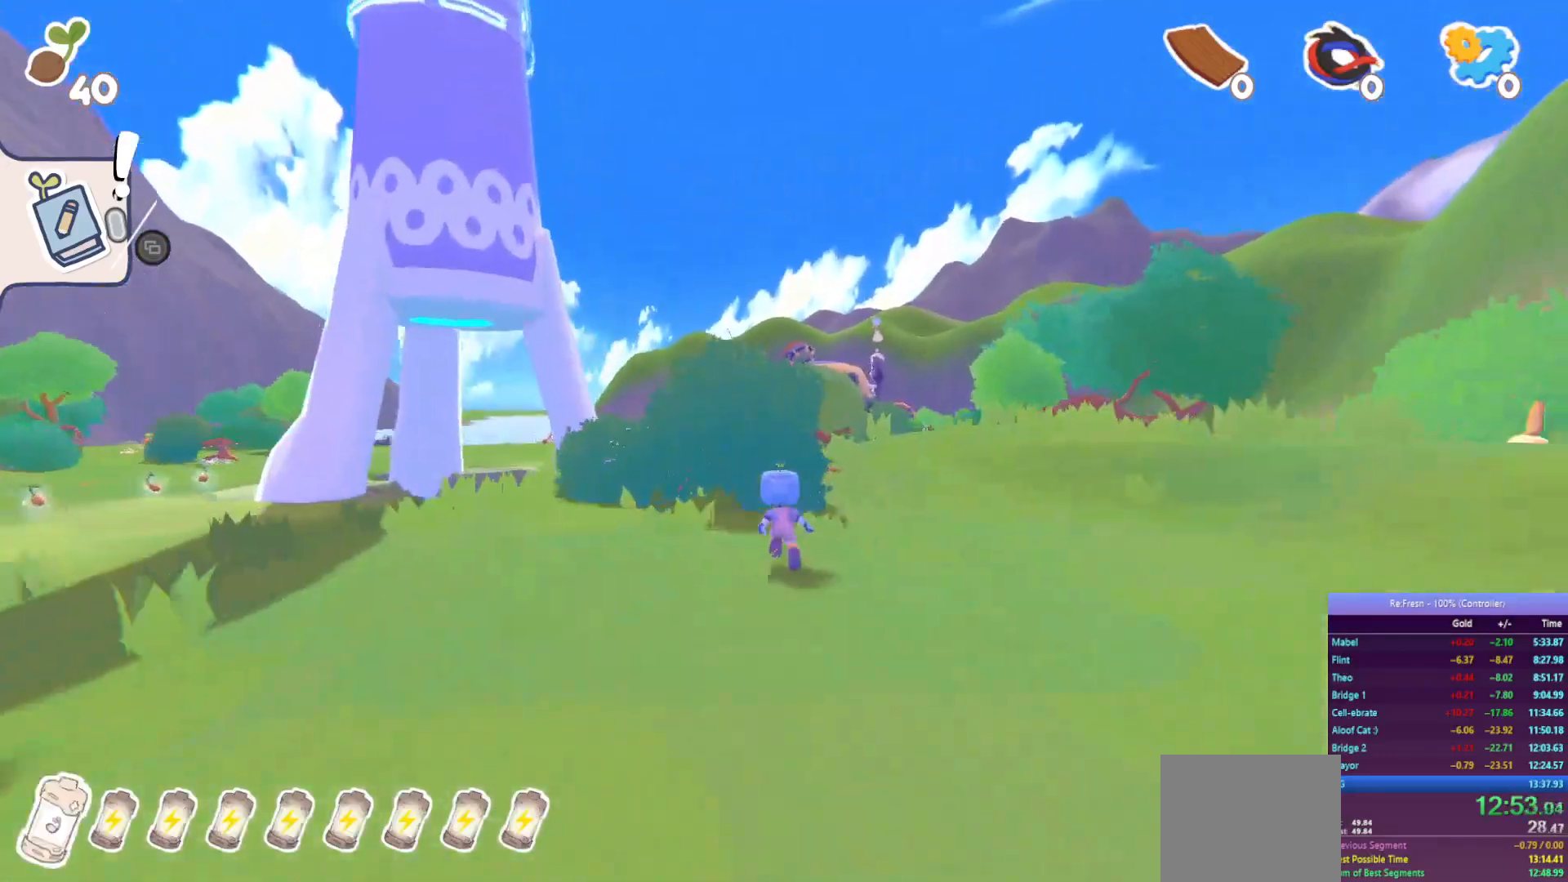
{"buttons": ["R2"], "left_stick": "up", "right_stick": "center", "events": [[200, "SQUARE", "down"], [400, "SQUARE", "up"]]}
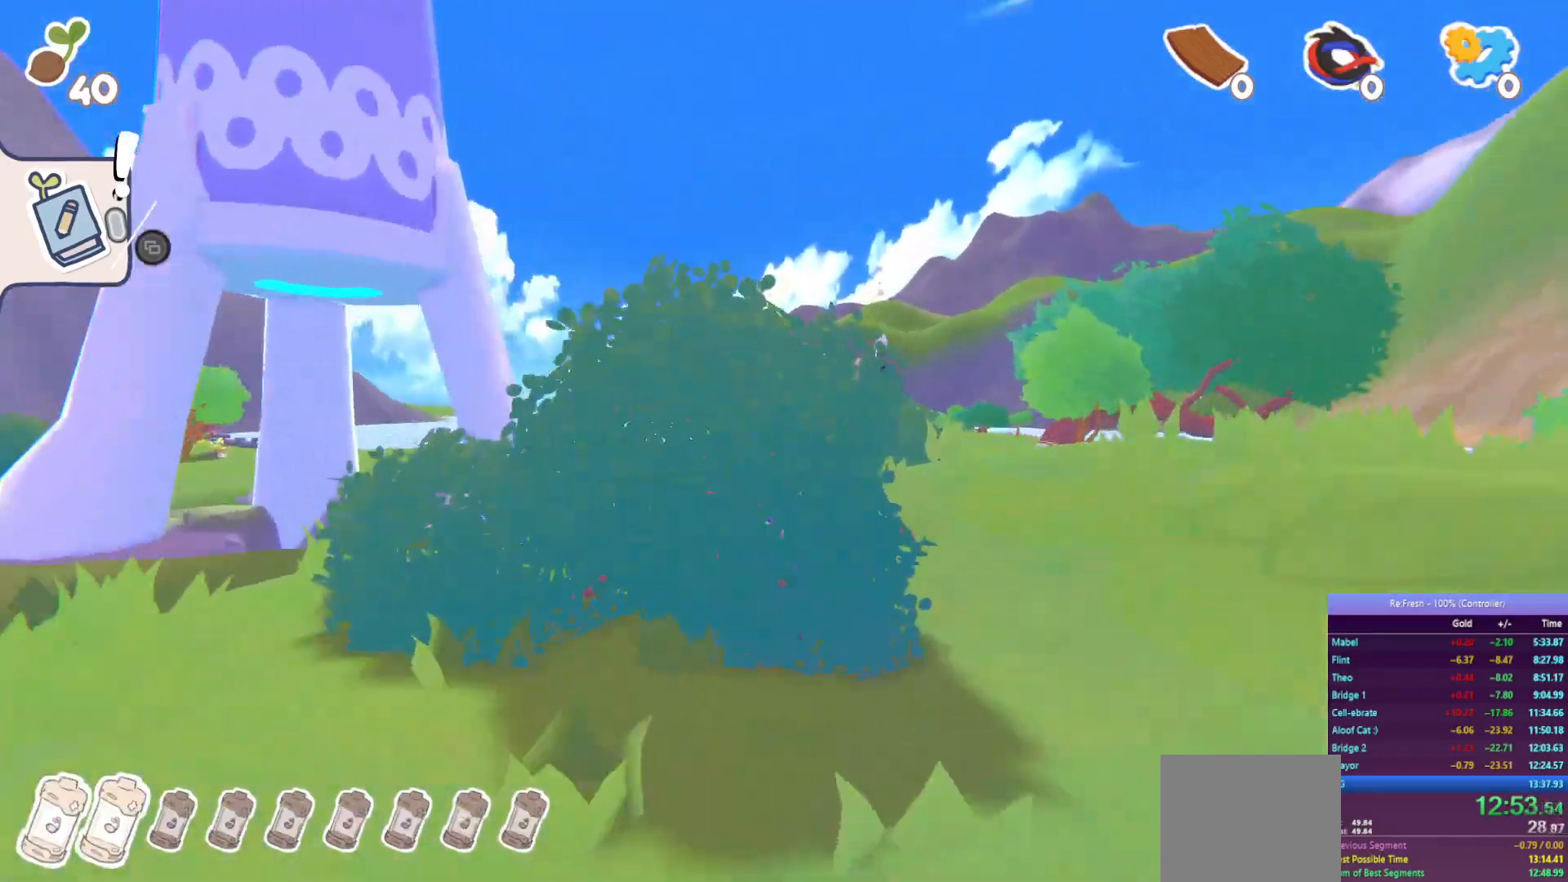
{"buttons": ["R2"], "left_stick": "up", "right_stick": "center", "events": [[233, "SQUARE", "down"], [467, "SQUARE", "up"]]}
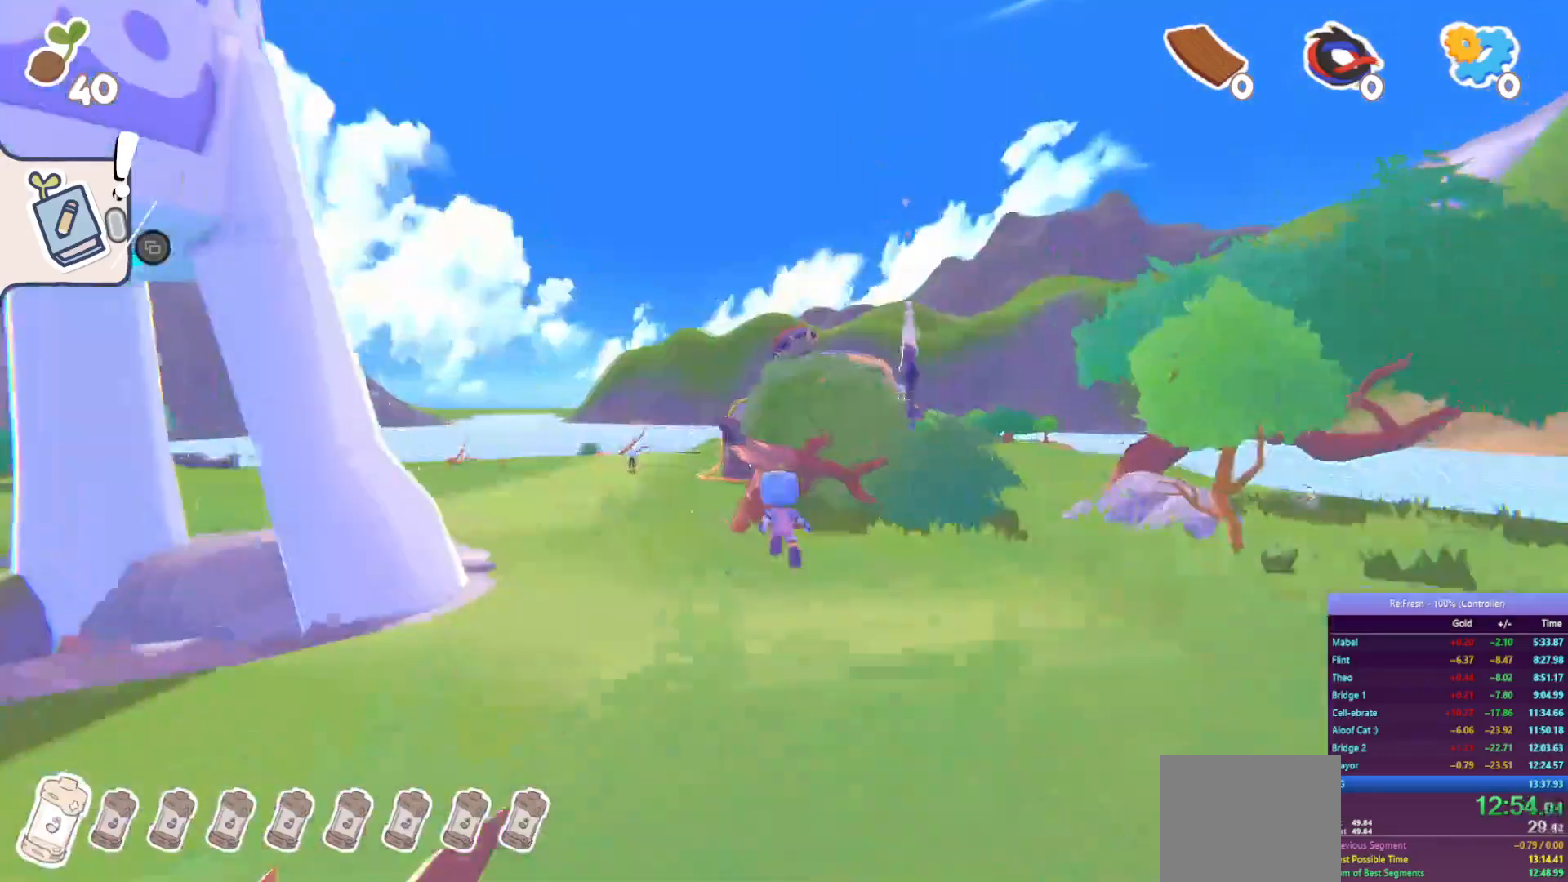
{"buttons": ["SQUARE", "R2"], "left_stick": "up", "right_stick": "center", "events": [[433, "SQUARE", "down"]]}
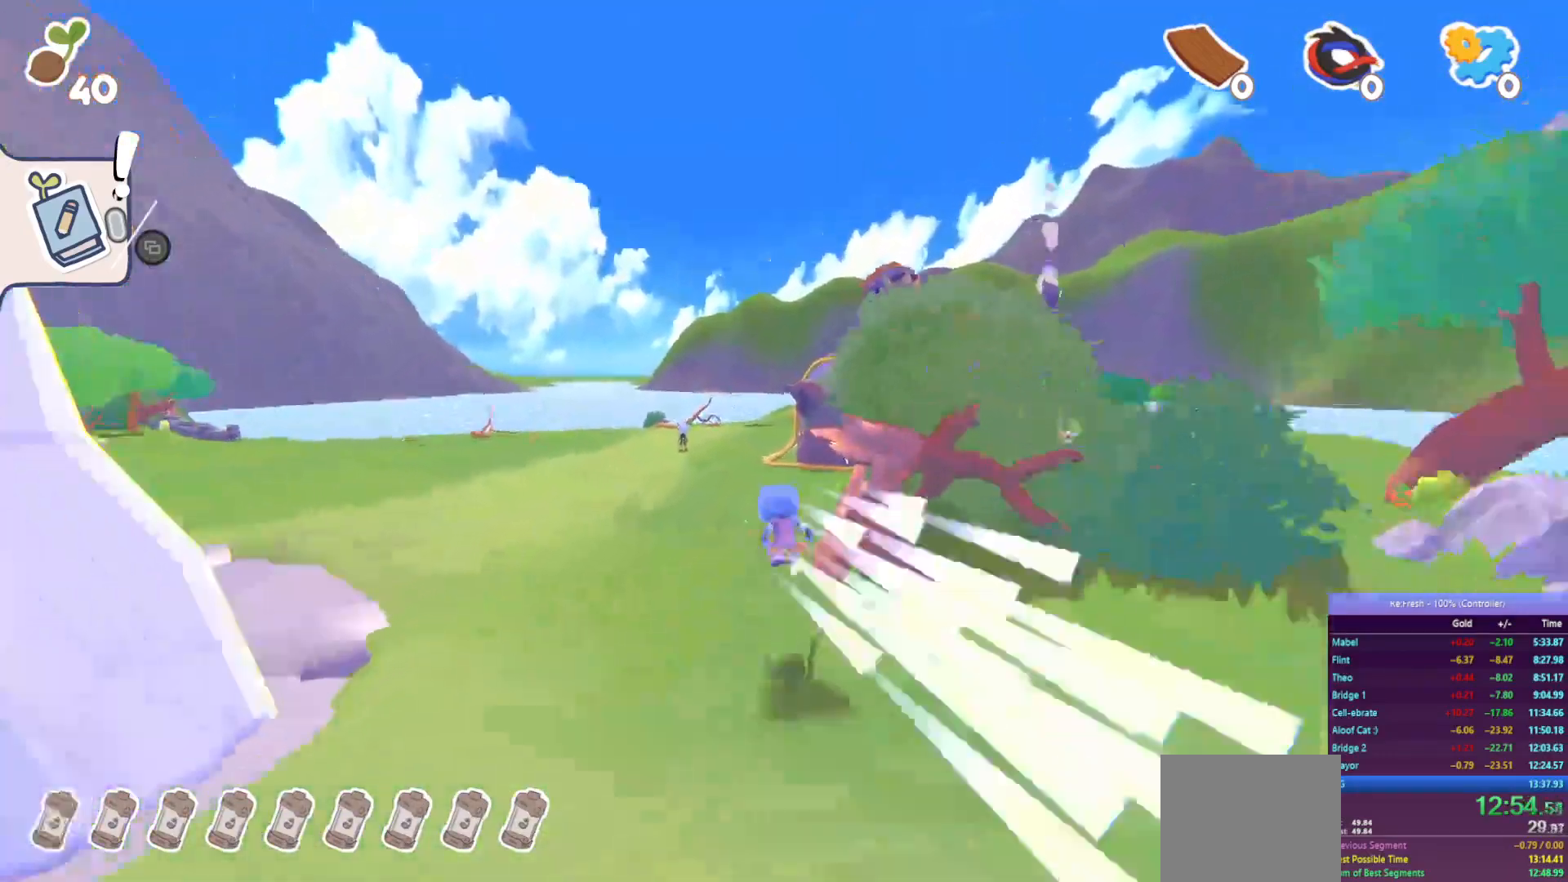
{"buttons": ["R2"], "left_stick": "up", "right_stick": "center", "events": [[167, "SQUARE", "up"]]}
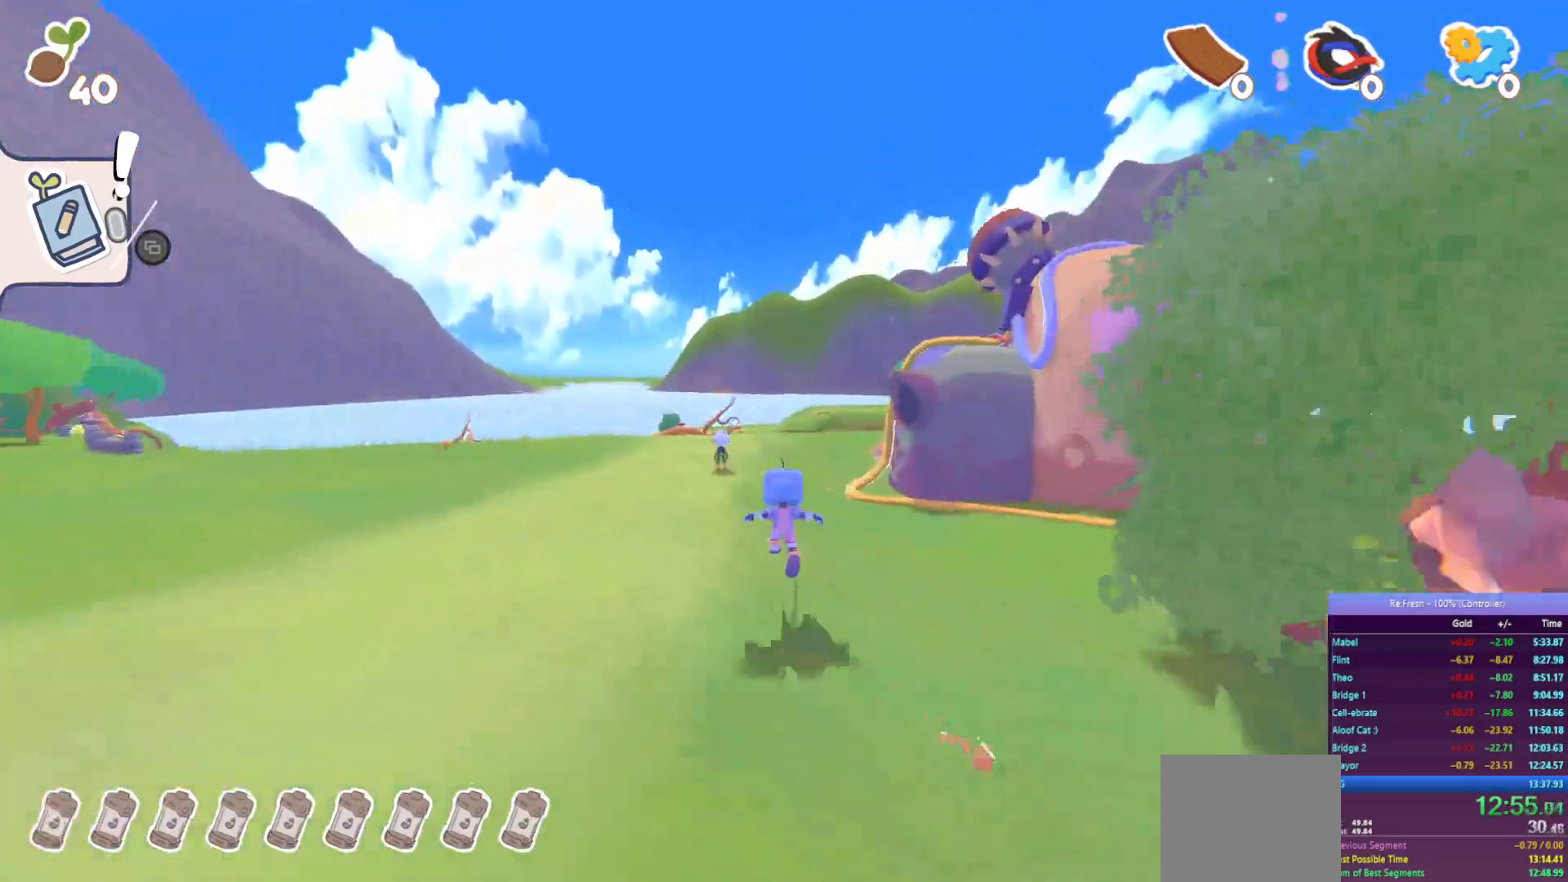
{"buttons": ["SQUARE", "R2"], "left_stick": "up", "right_stick": "center", "events": [[150, "SQUARE", "down"], [333, "SQUARE", "up"], [417, "SQUARE", "down"]]}
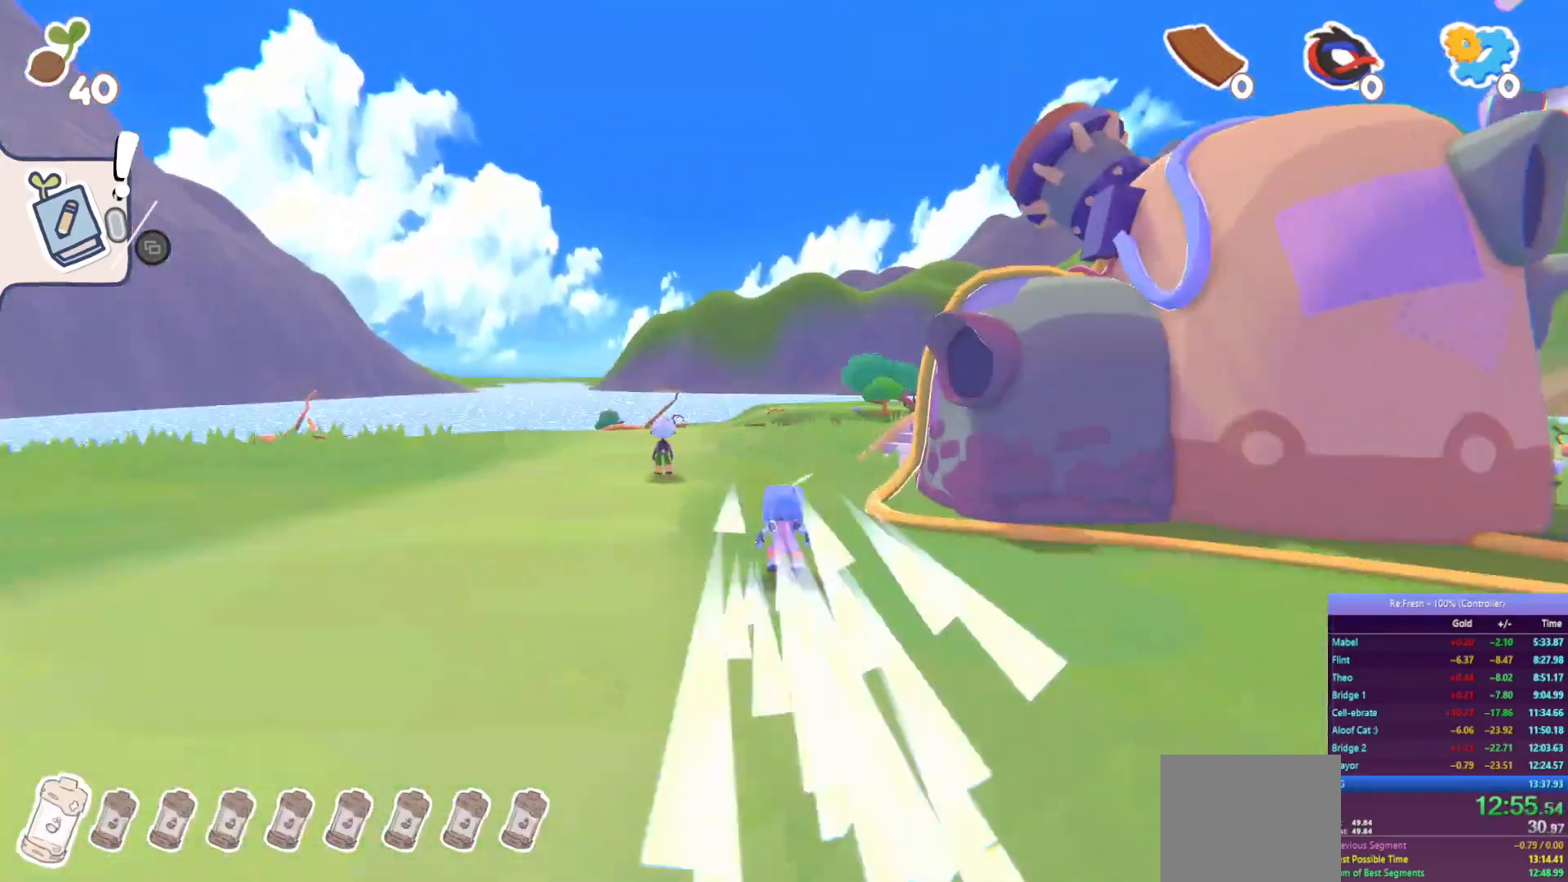
{"buttons": ["SQUARE", "R2"], "left_stick": "up", "right_stick": "center", "events": [[33, "SQUARE", "up"], [450, "SQUARE", "down"]]}
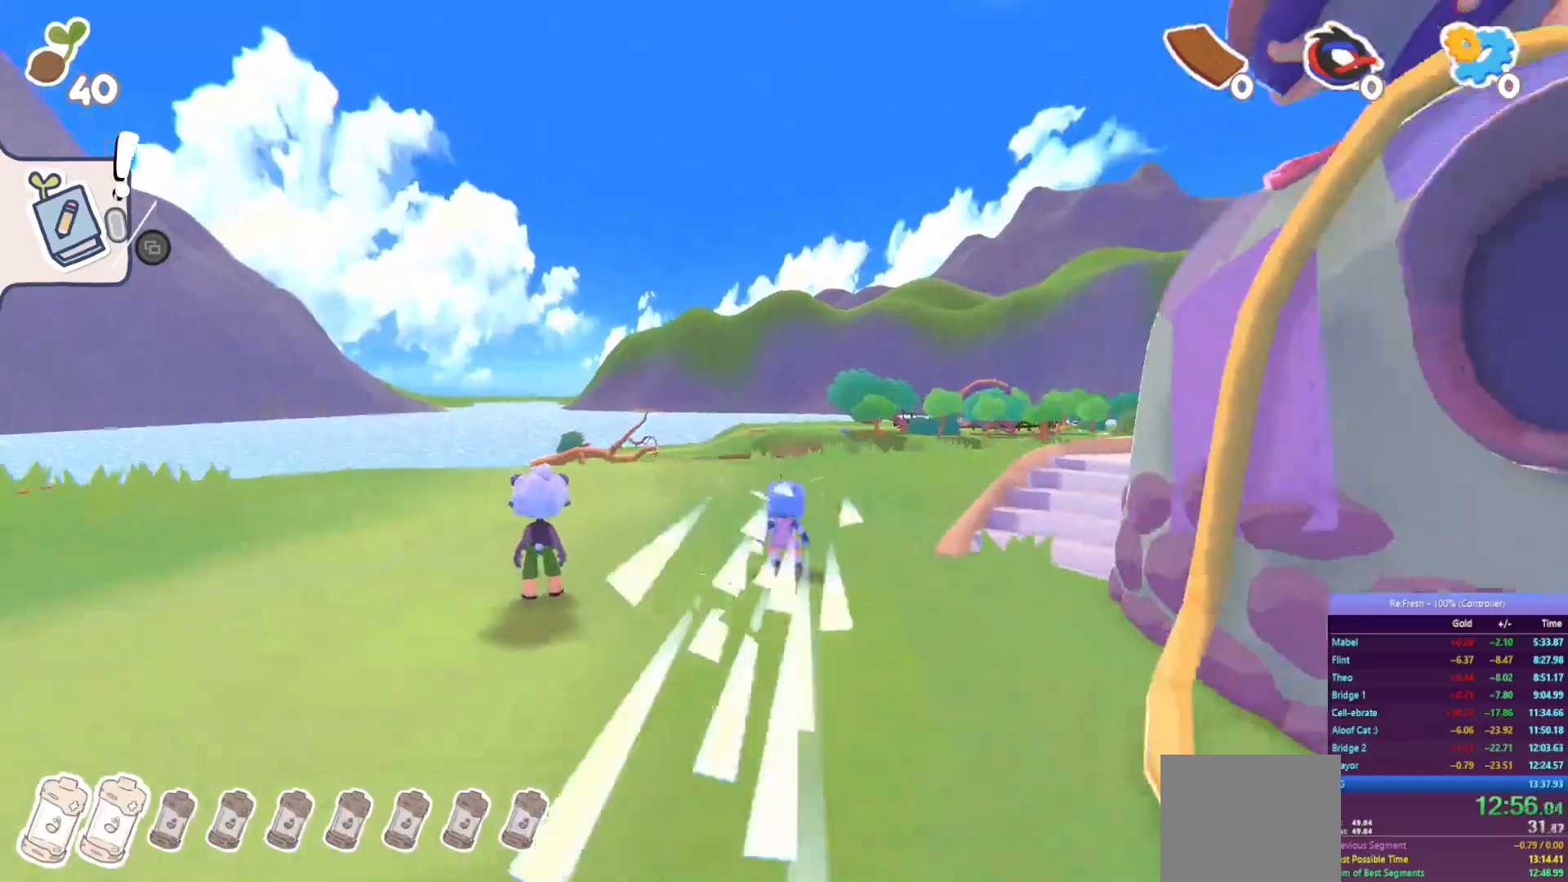
{"buttons": ["SQUARE", "R2"], "left_stick": "up", "right_stick": "center", "events": [[183, "SQUARE", "up"], [483, "SQUARE", "down"]]}
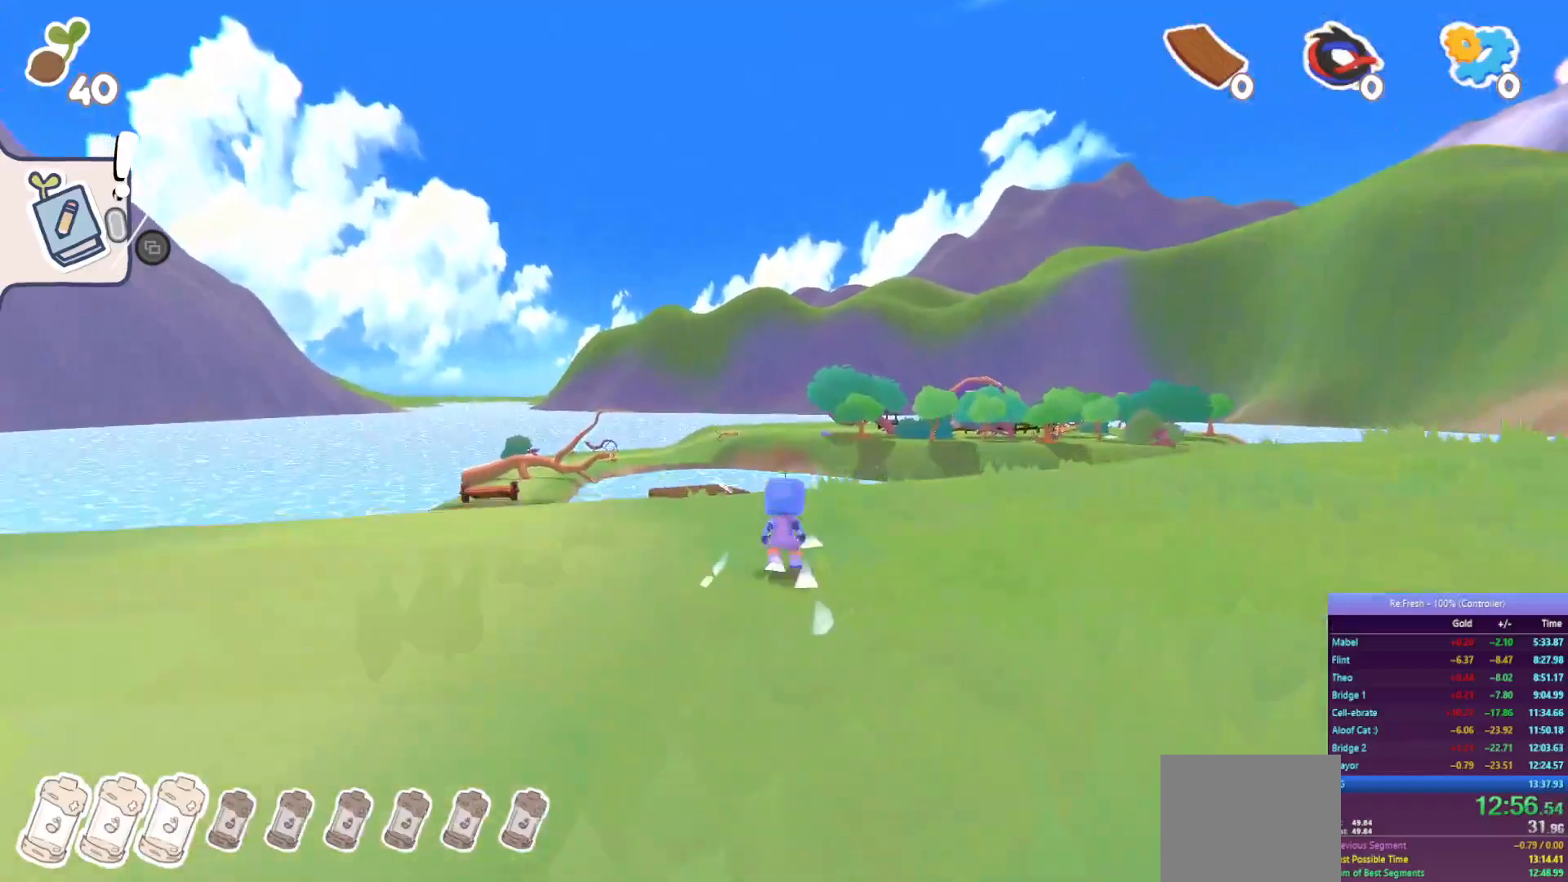
{"buttons": [], "left_stick": "center", "right_stick": "center", "events": [[150, "SQUARE", "up"], [350, "CROSS", "down"], [417, "left_stick", "center"], [450, "CROSS", "up"], [467, "R2", "up"]]}
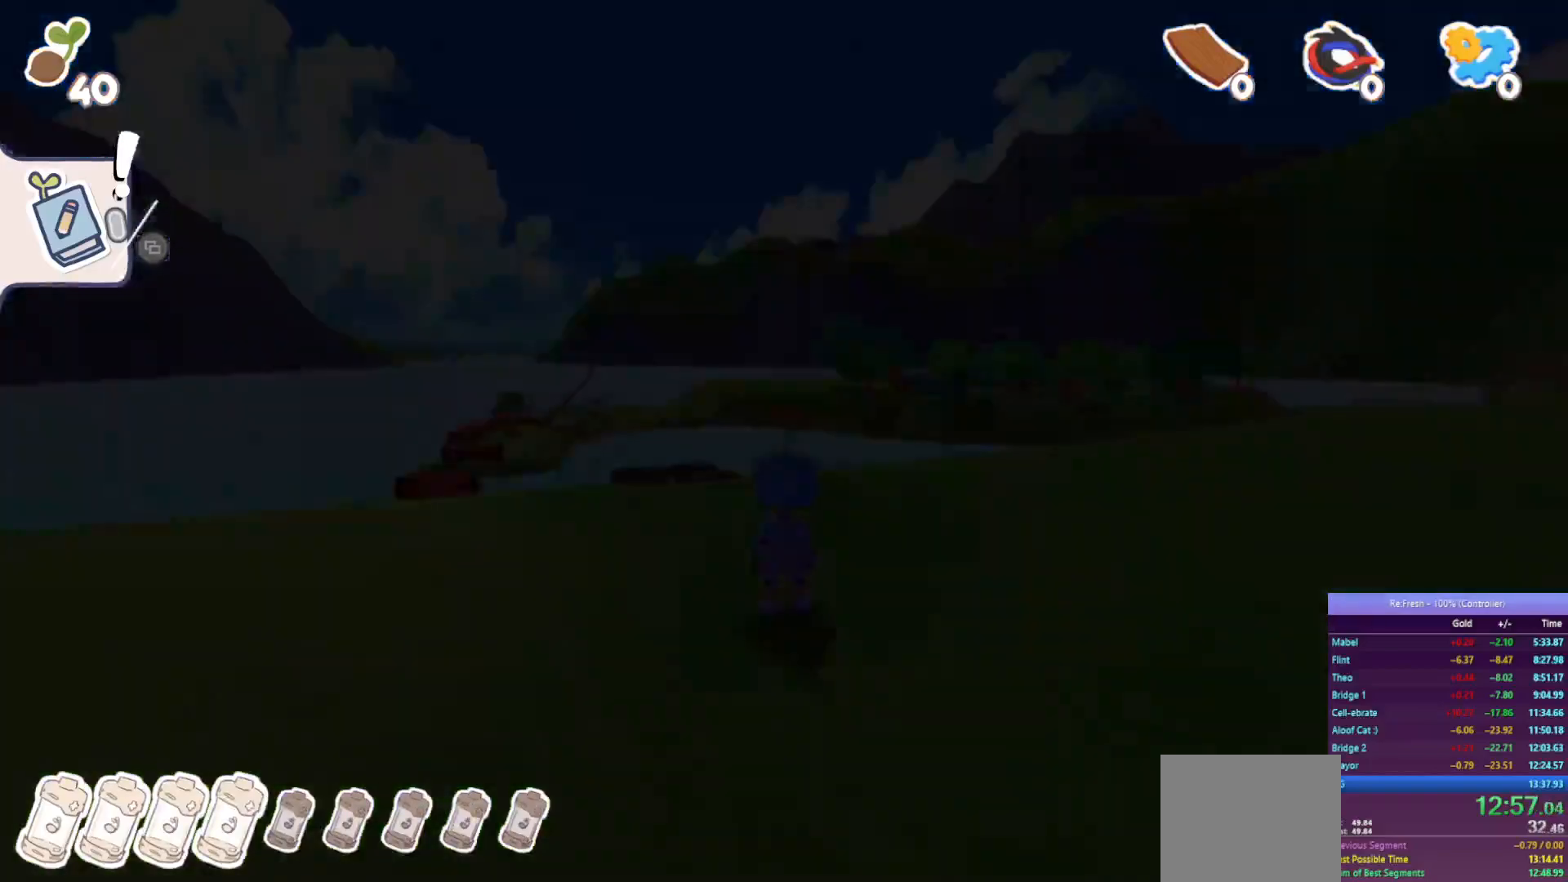
{"buttons": [], "left_stick": "center", "right_stick": "center", "events": [[50, "CROSS", "down"], [117, "CROSS", "up"], [200, "CROSS", "down"], [283, "CROSS", "up"], [350, "CROSS", "down"], [433, "CROSS", "up"]]}
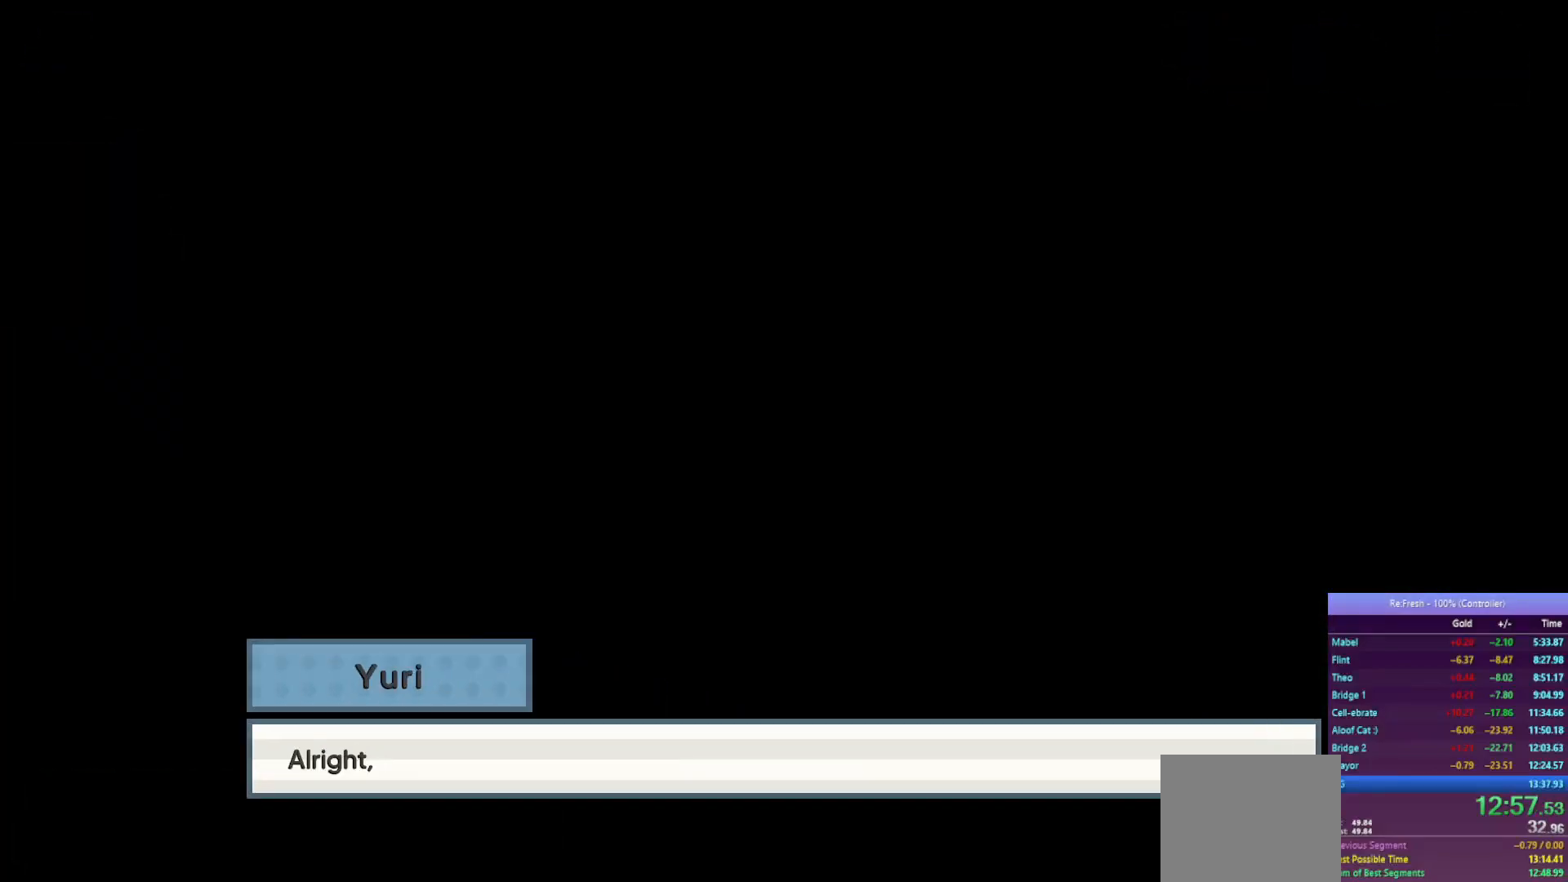
{"buttons": ["CROSS"], "left_stick": "center", "right_stick": "center", "events": [[17, "CROSS", "down"], [83, "CROSS", "up"], [167, "CROSS", "down"], [233, "CROSS", "up"], [317, "CROSS", "down"], [400, "CROSS", "up"], [467, "CROSS", "down"]]}
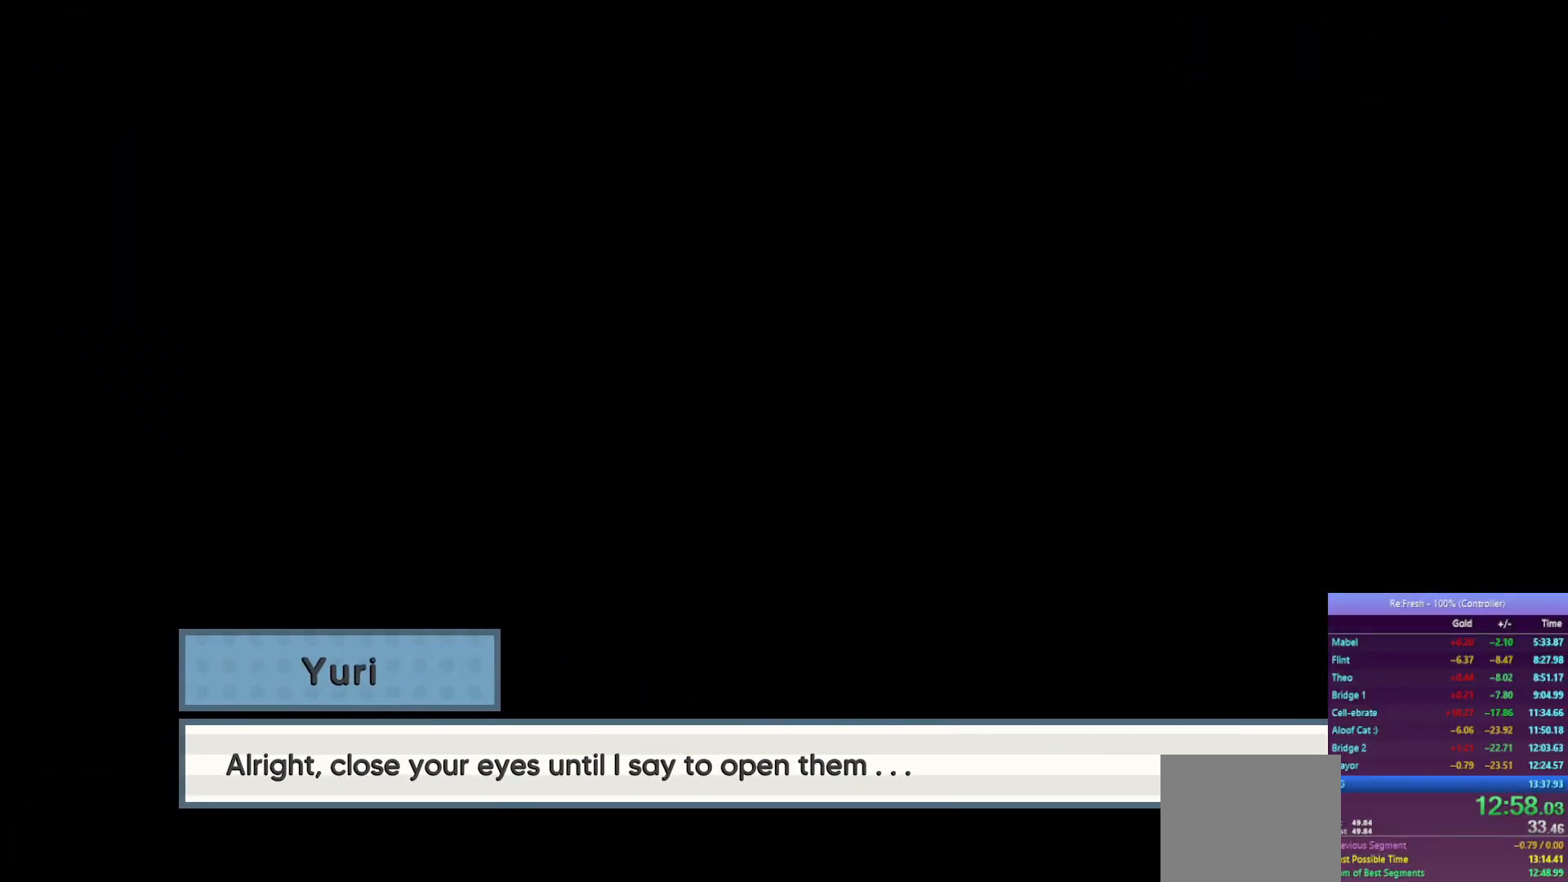
{"buttons": ["CROSS"], "left_stick": "center", "right_stick": "center", "events": [[50, "CROSS", "up"], [117, "CROSS", "down"], [200, "CROSS", "up"], [283, "CROSS", "down"], [350, "CROSS", "up"], [433, "CROSS", "down"]]}
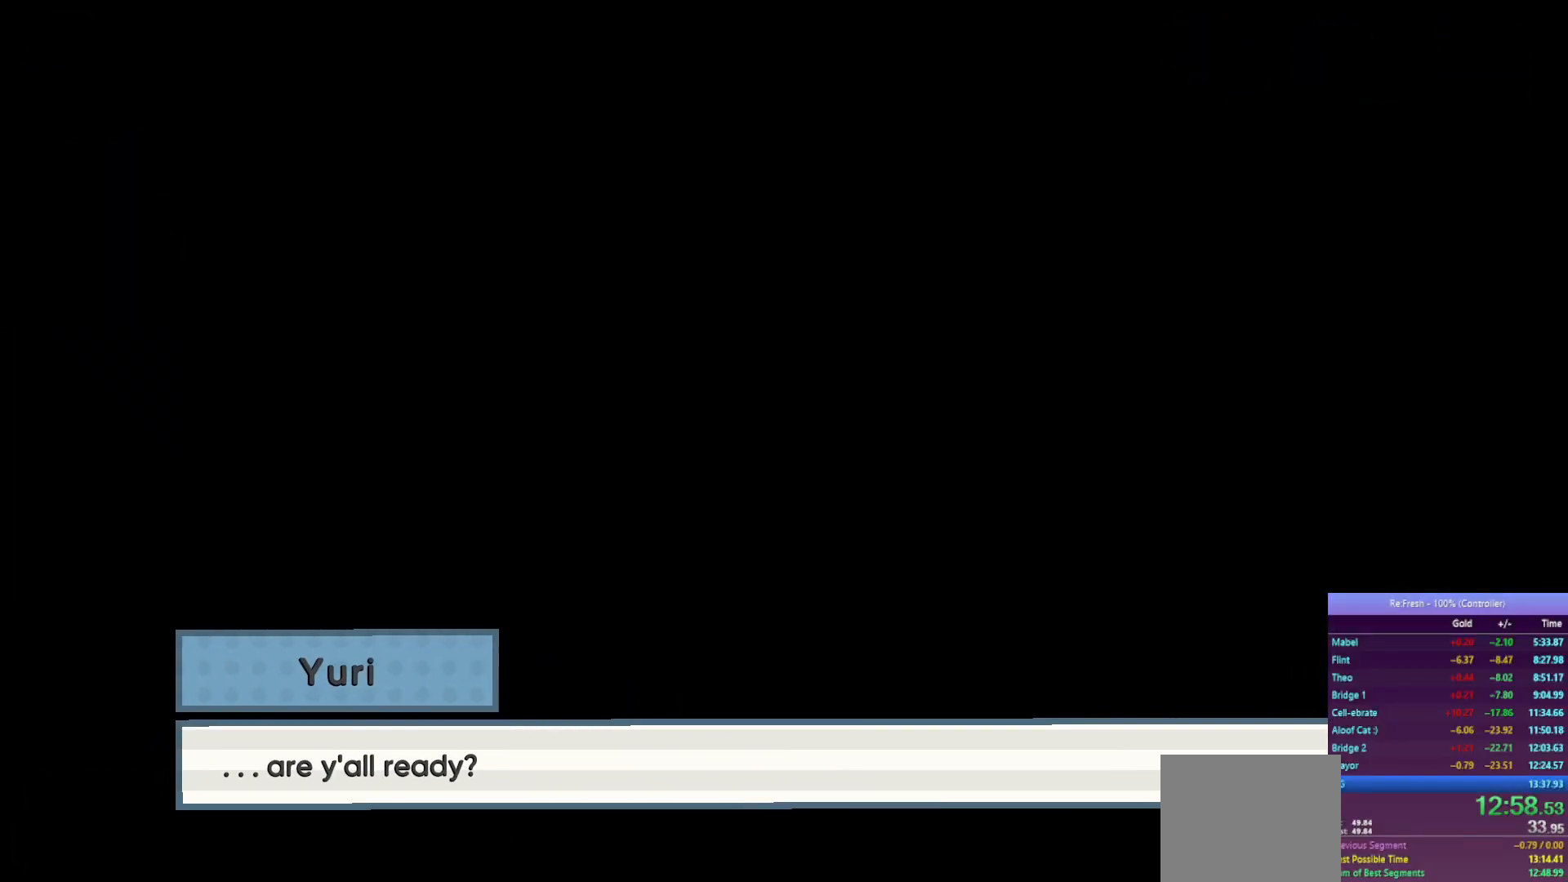
{"buttons": [], "left_stick": "center", "right_stick": "center", "events": [[17, "CROSS", "up"], [100, "CROSS", "down"], [183, "CROSS", "up"], [250, "CROSS", "down"], [333, "CROSS", "up"], [417, "CROSS", "down"], [500, "CROSS", "up"]]}
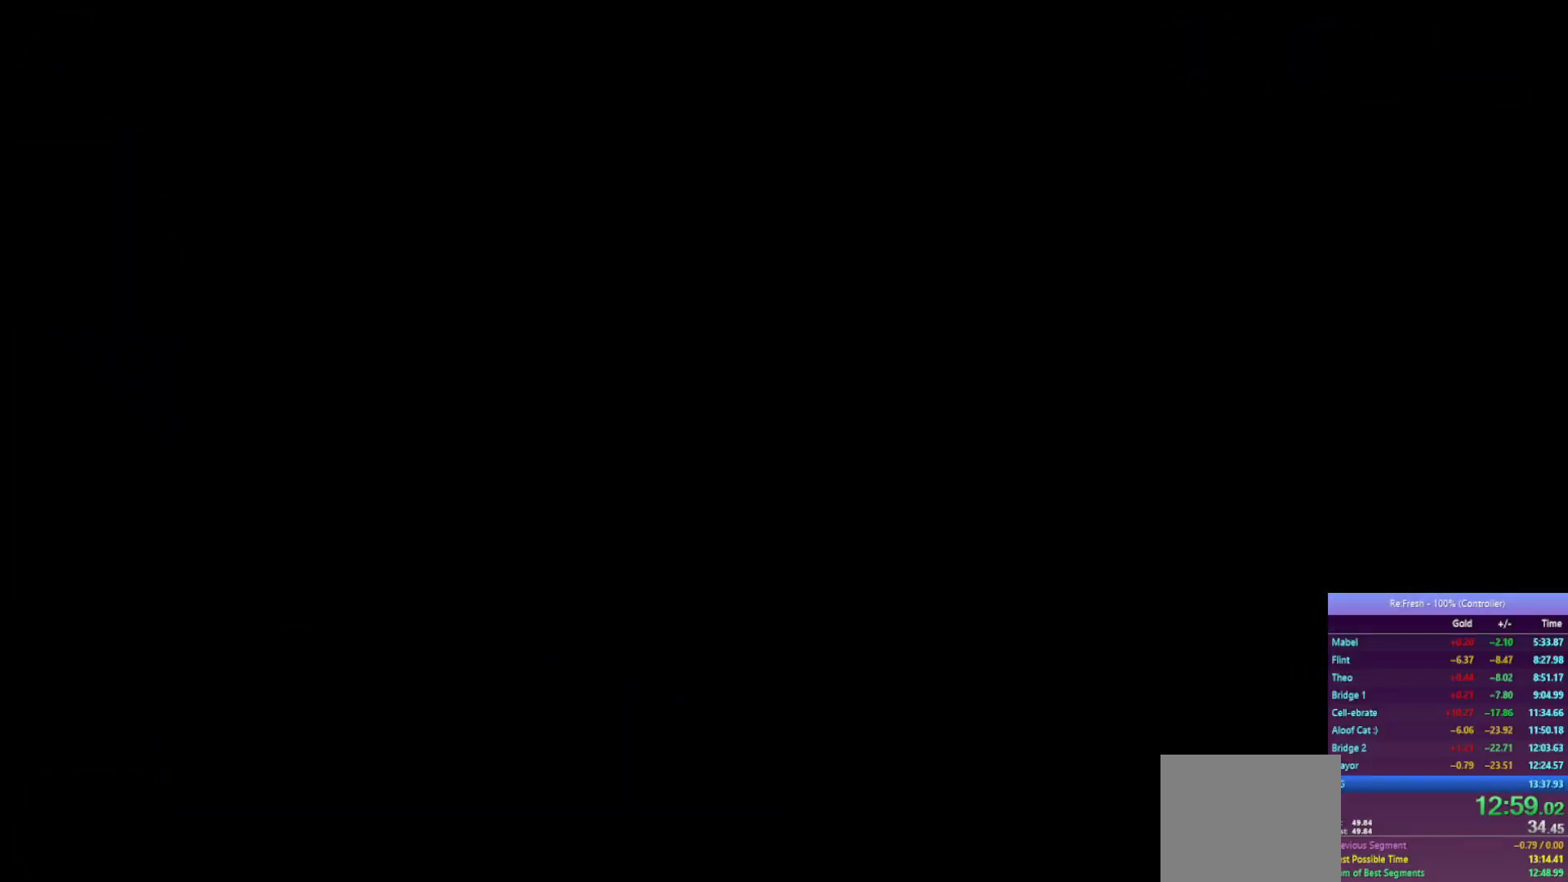
{"buttons": [], "left_stick": "center", "right_stick": "center", "events": [[83, "CROSS", "down"], [167, "CROSS", "up"], [250, "CROSS", "down"], [333, "CROSS", "up"], [417, "CROSS", "down"], [500, "CROSS", "up"]]}
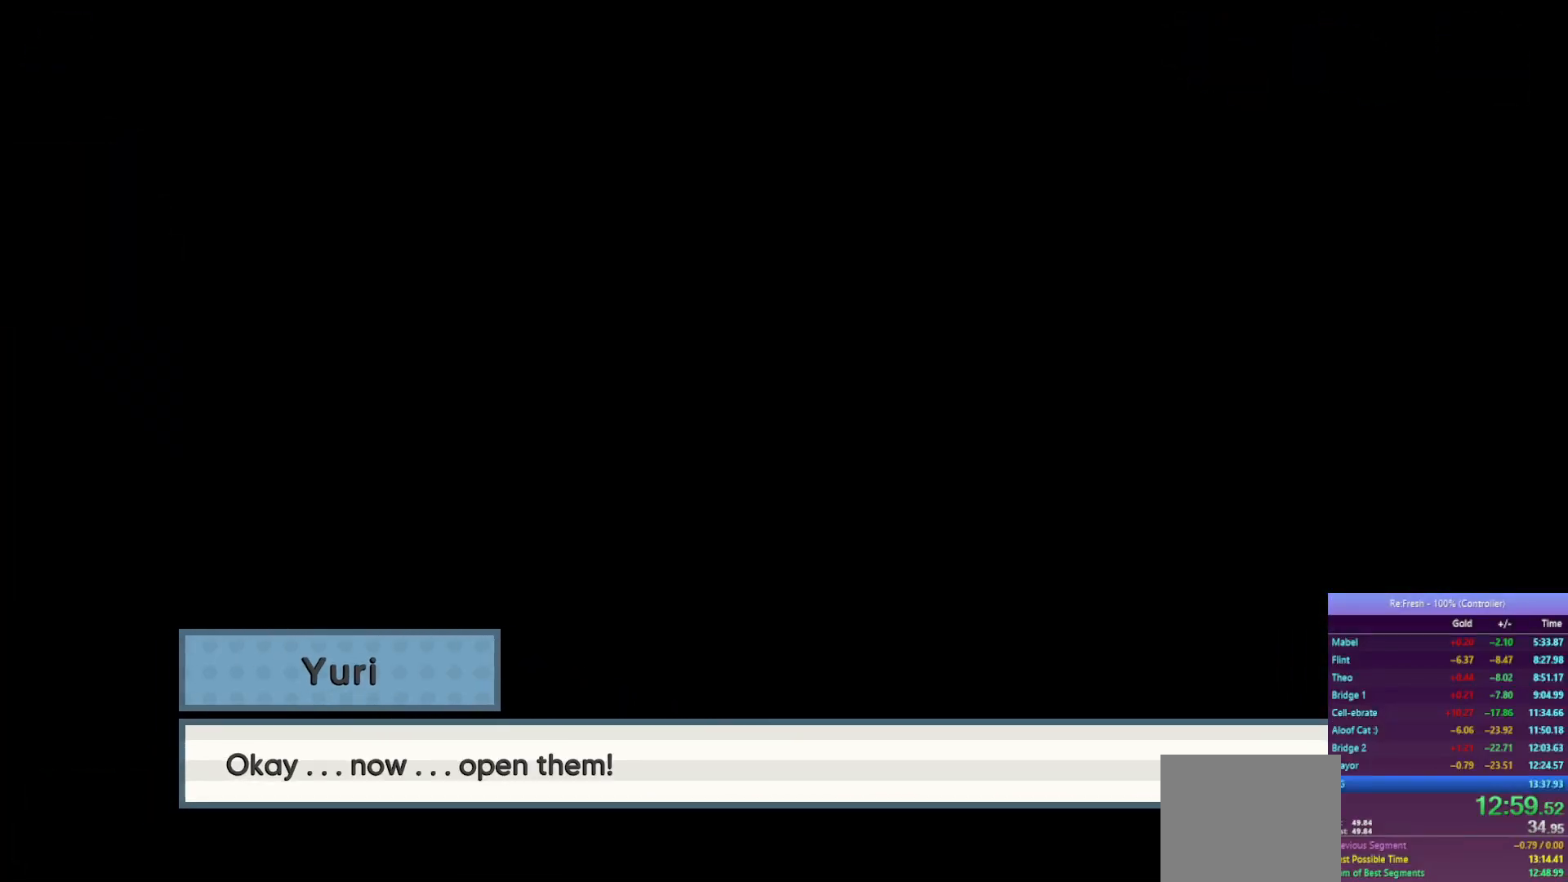
{"buttons": [], "left_stick": "center", "right_stick": "center", "events": [[83, "CROSS", "down"], [167, "CROSS", "up"], [267, "CROSS", "down"], [317, "CROSS", "up"], [433, "CROSS", "down"], [483, "CROSS", "up"]]}
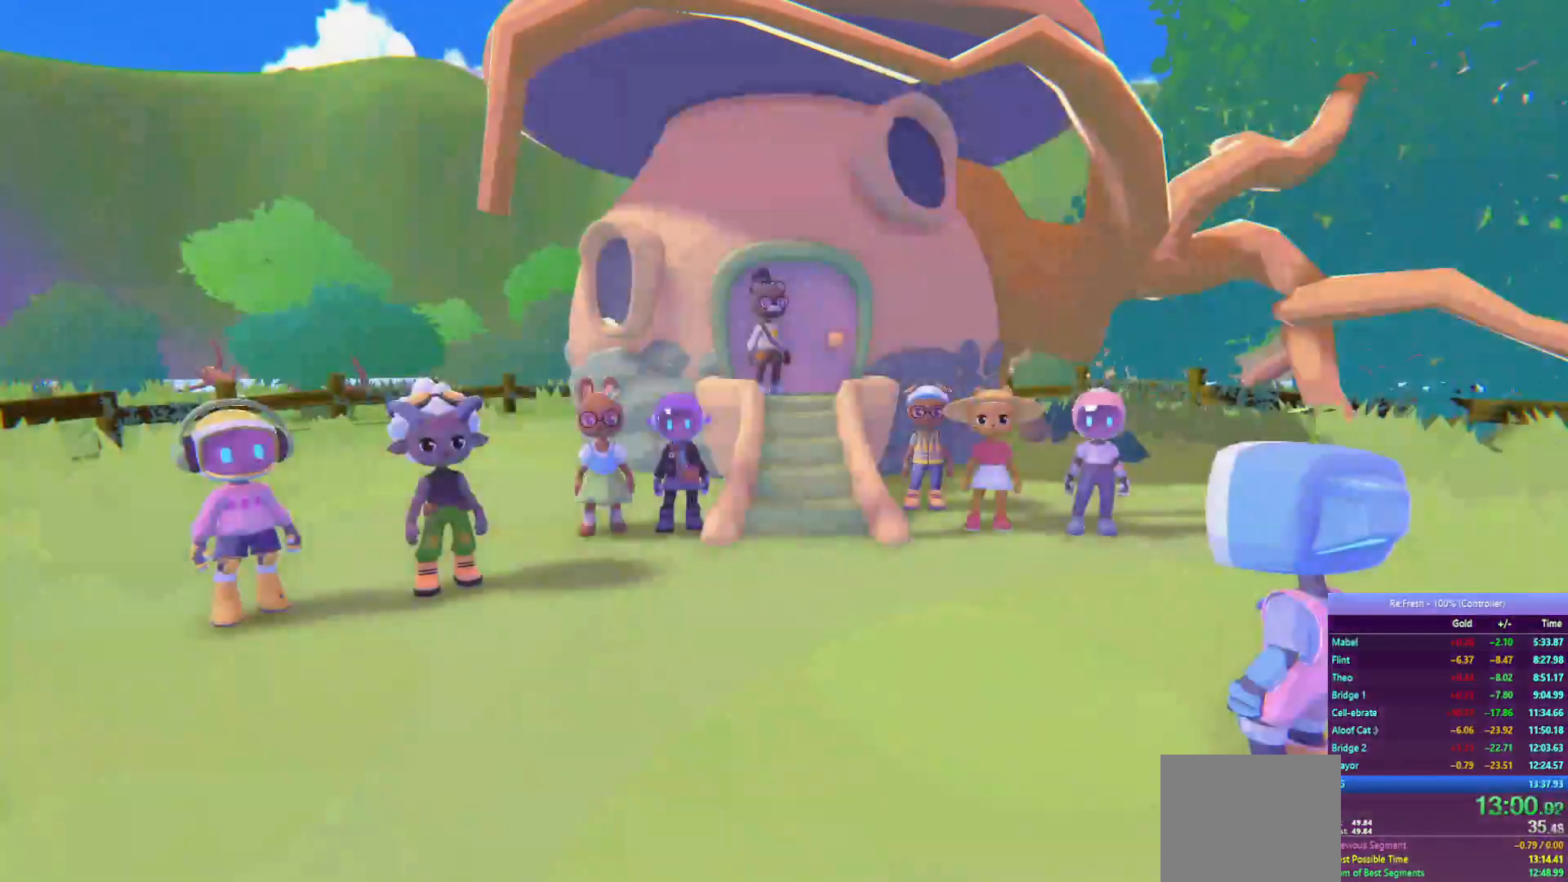
{"buttons": [], "left_stick": "center", "right_stick": "center", "events": [[83, "CROSS", "down"], [150, "CROSS", "up"], [250, "CROSS", "down"], [300, "CROSS", "up"], [417, "CROSS", "down"], [500, "CROSS", "up"]]}